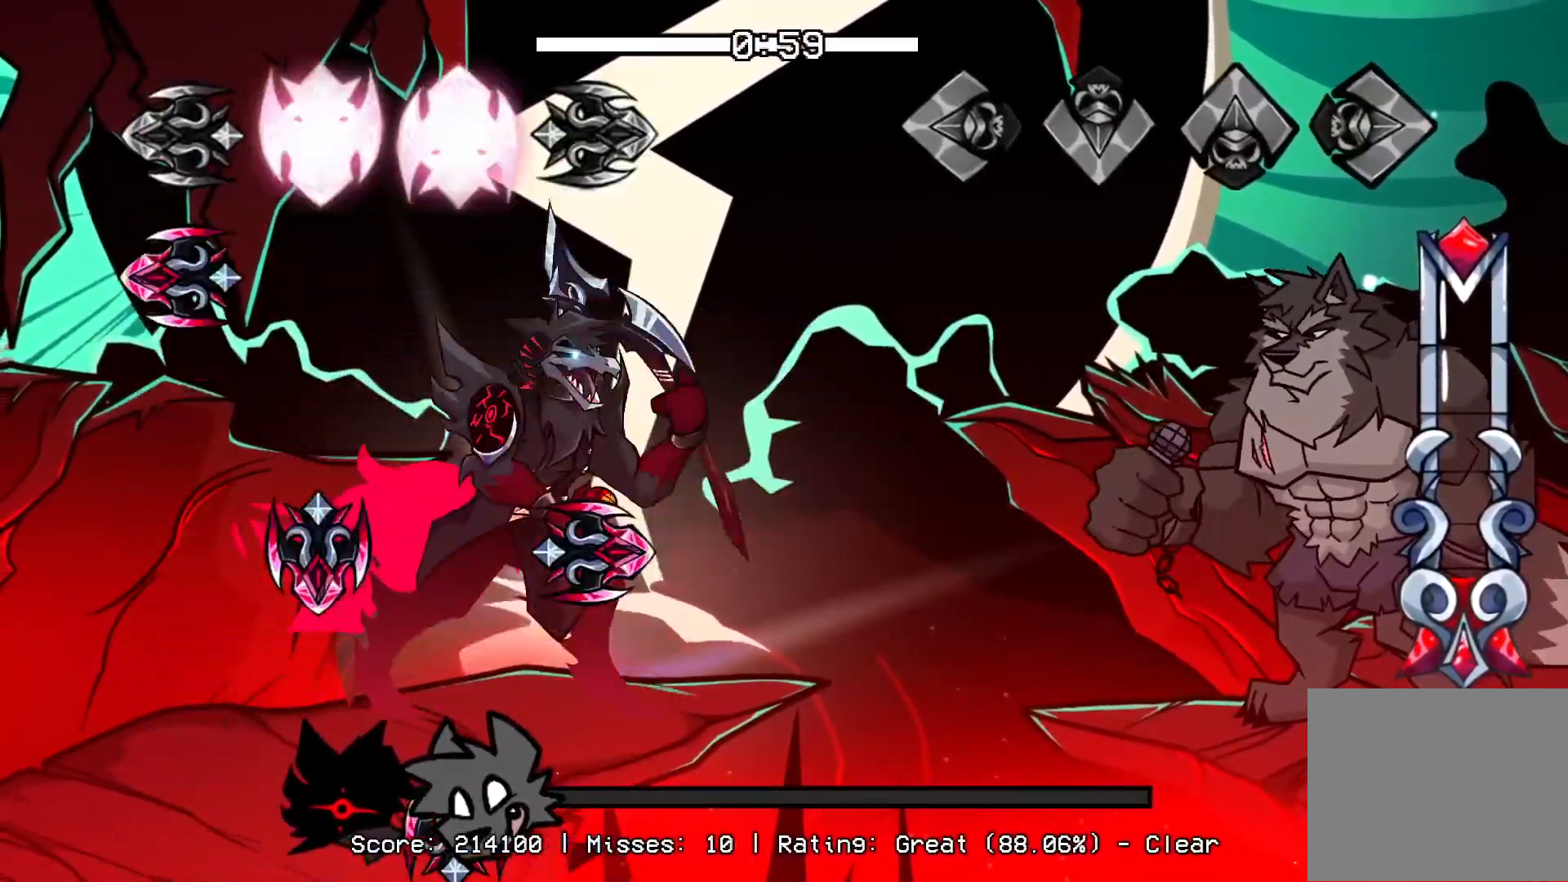
Gameplay with a controller (PlayStation layout); each line is a JSON object with the inputs held at the frame after it. "events" lists button and stick changes between this image and that frame as [ms after this image, input, new state], when the widget could be followed in between. Not read: left_stick right_stick.
{"buttons": ["CROSS", "L1", "R1", "DPAD_UP"], "events": [[383, "CROSS", "down"], [400, "DPAD_UP", "down"], [400, "R1", "down"], [417, "L1", "down"]]}
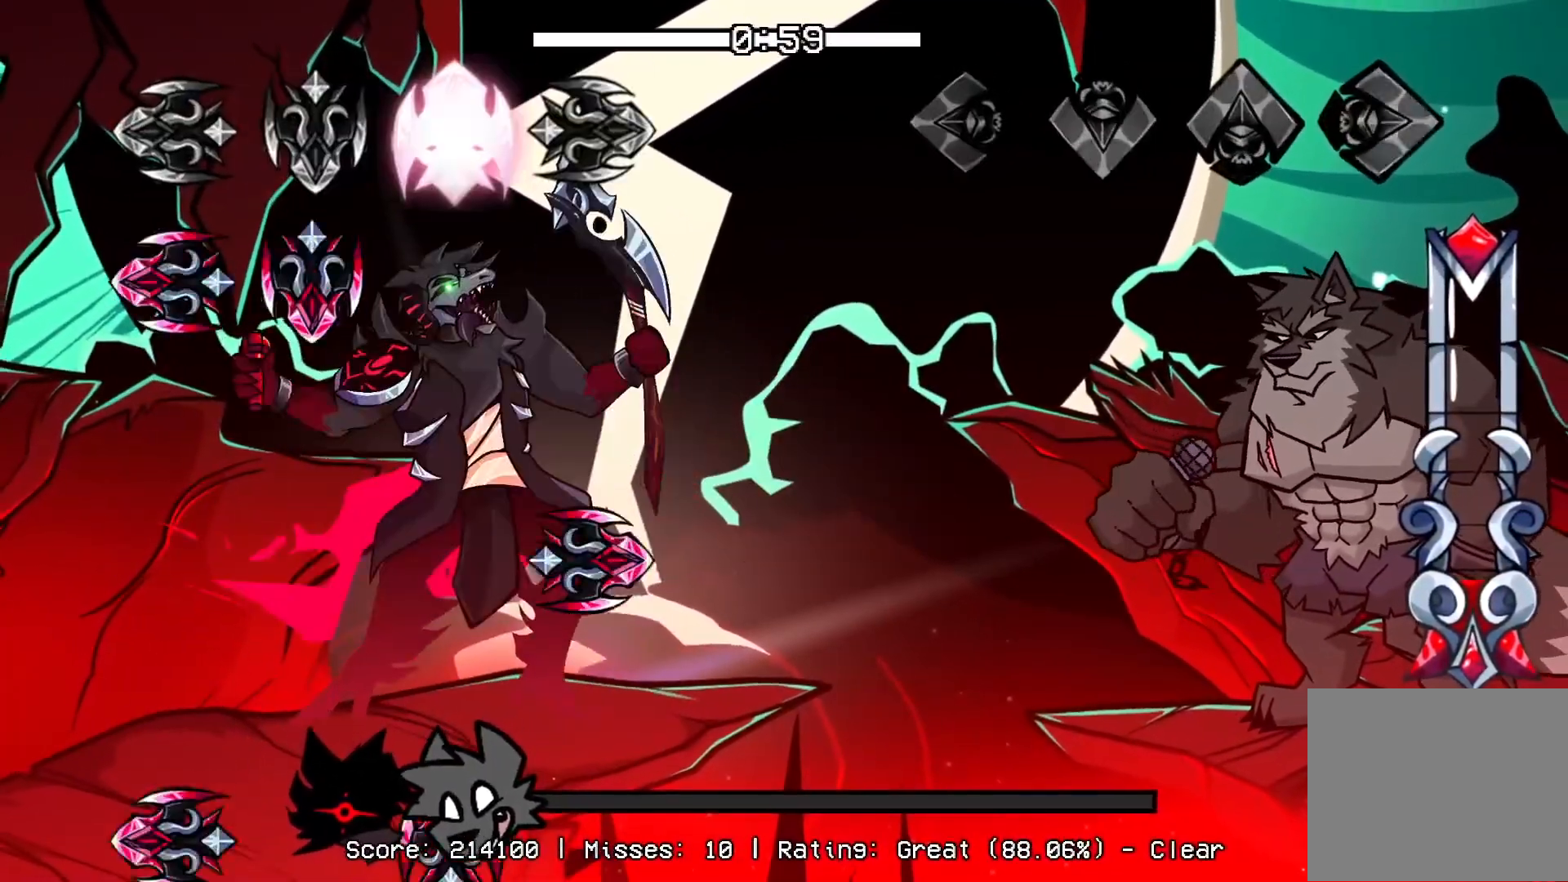
{"buttons": [], "events": [[33, "CROSS", "up"], [50, "R1", "up"], [67, "DPAD_UP", "up"], [83, "L1", "up"]]}
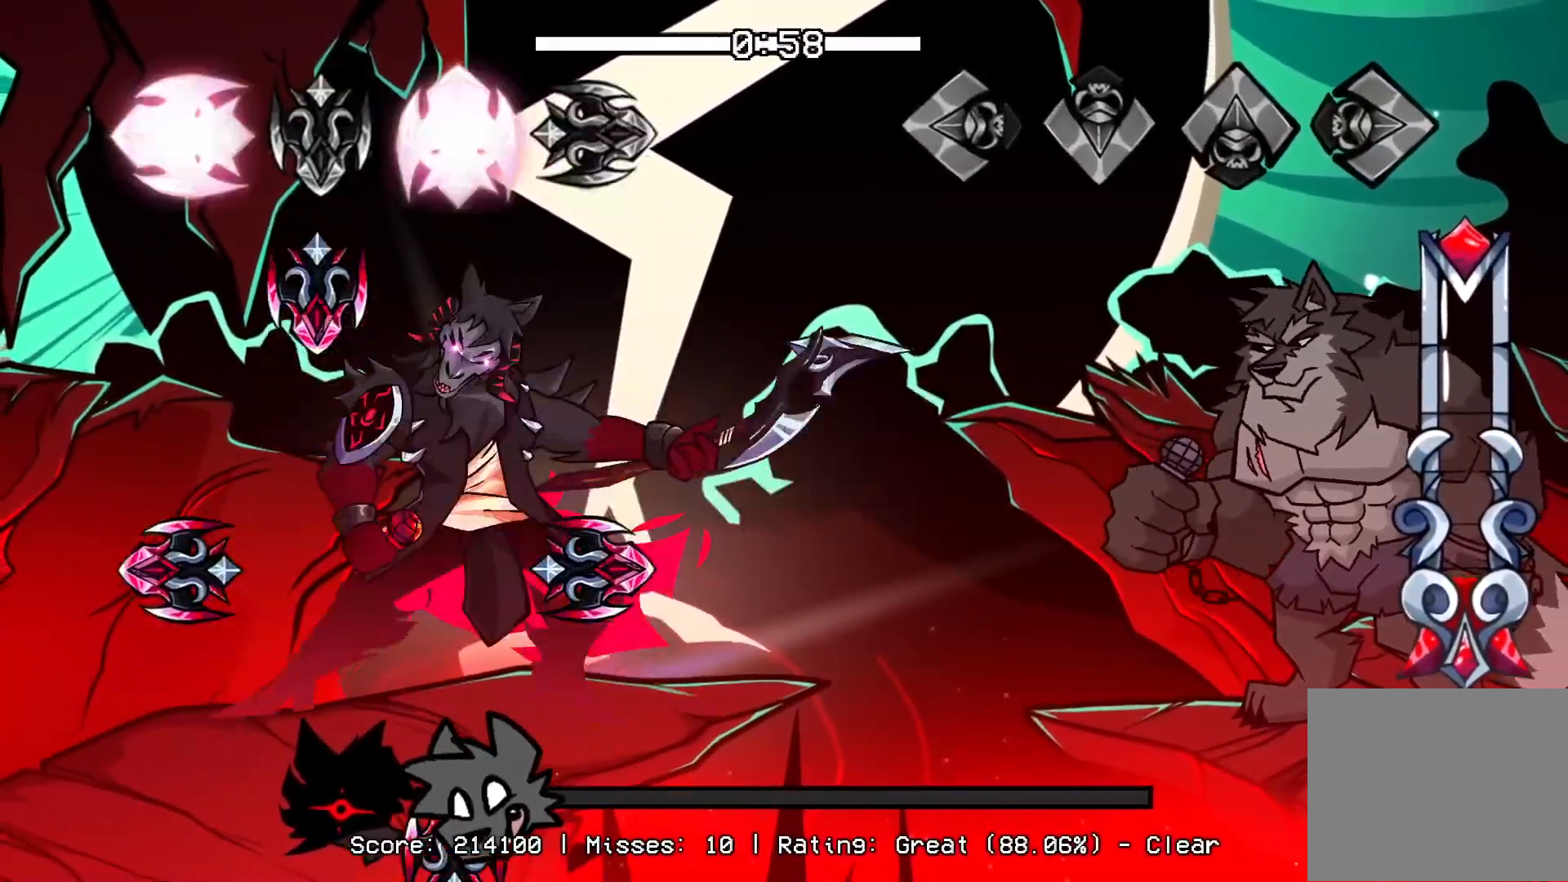
{"buttons": [], "events": [[67, "CROSS", "down"], [83, "DPAD_UP", "down"], [100, "L1", "down"], [100, "R1", "down"], [250, "CROSS", "up"], [250, "R1", "up"], [267, "DPAD_UP", "up"], [267, "L1", "up"]]}
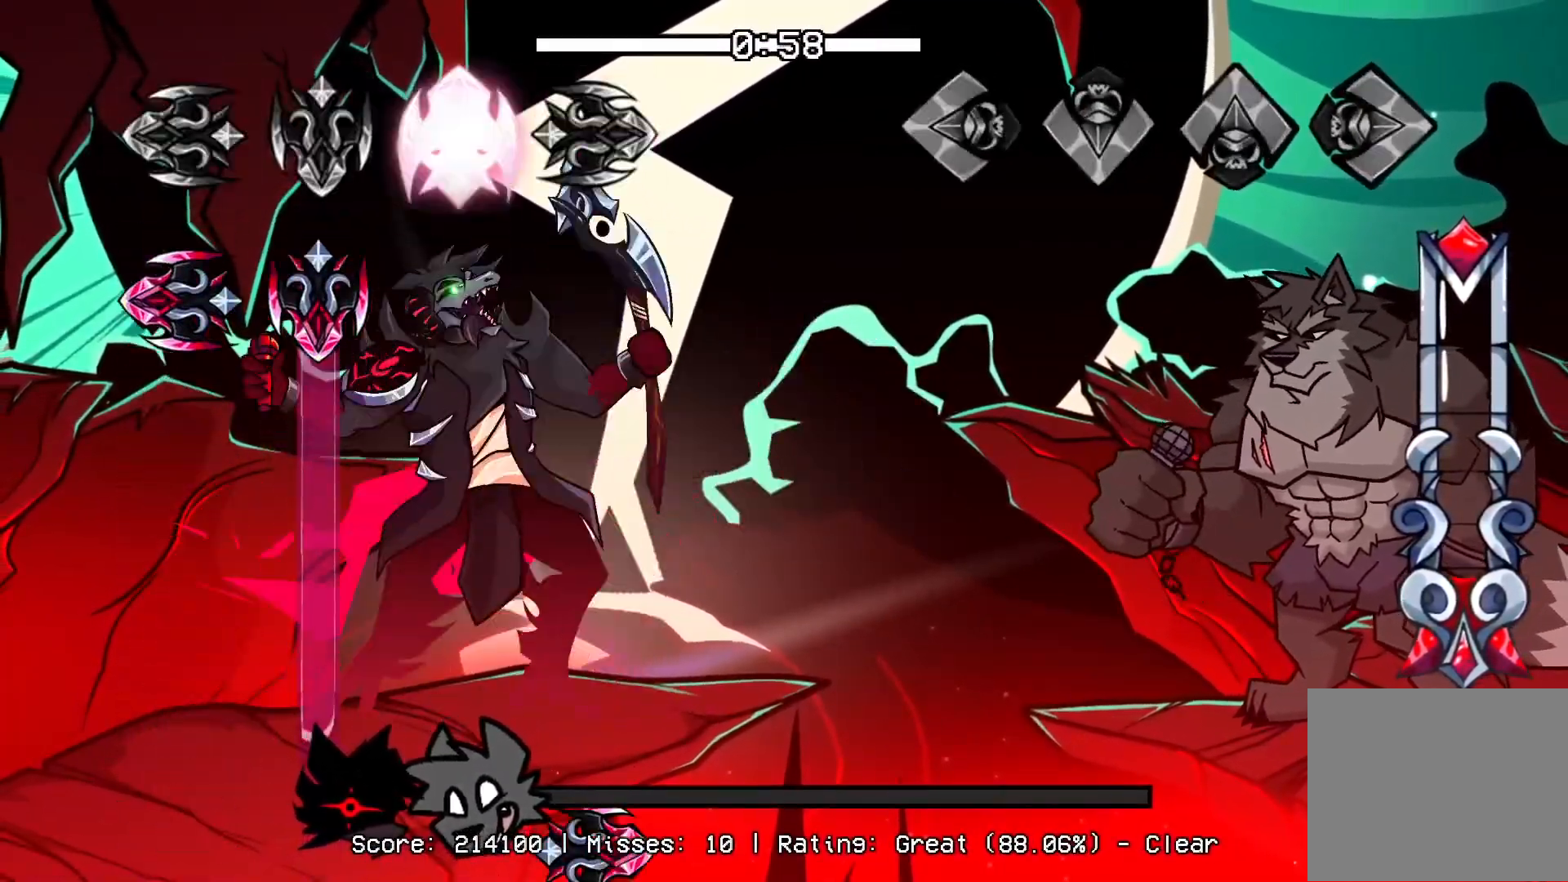
{"buttons": [], "events": [[183, "CROSS", "down"], [183, "DPAD_UP", "down"], [183, "R1", "down"], [200, "L1", "down"], [350, "CROSS", "up"], [350, "R1", "up"], [367, "DPAD_UP", "up"], [383, "L1", "up"]]}
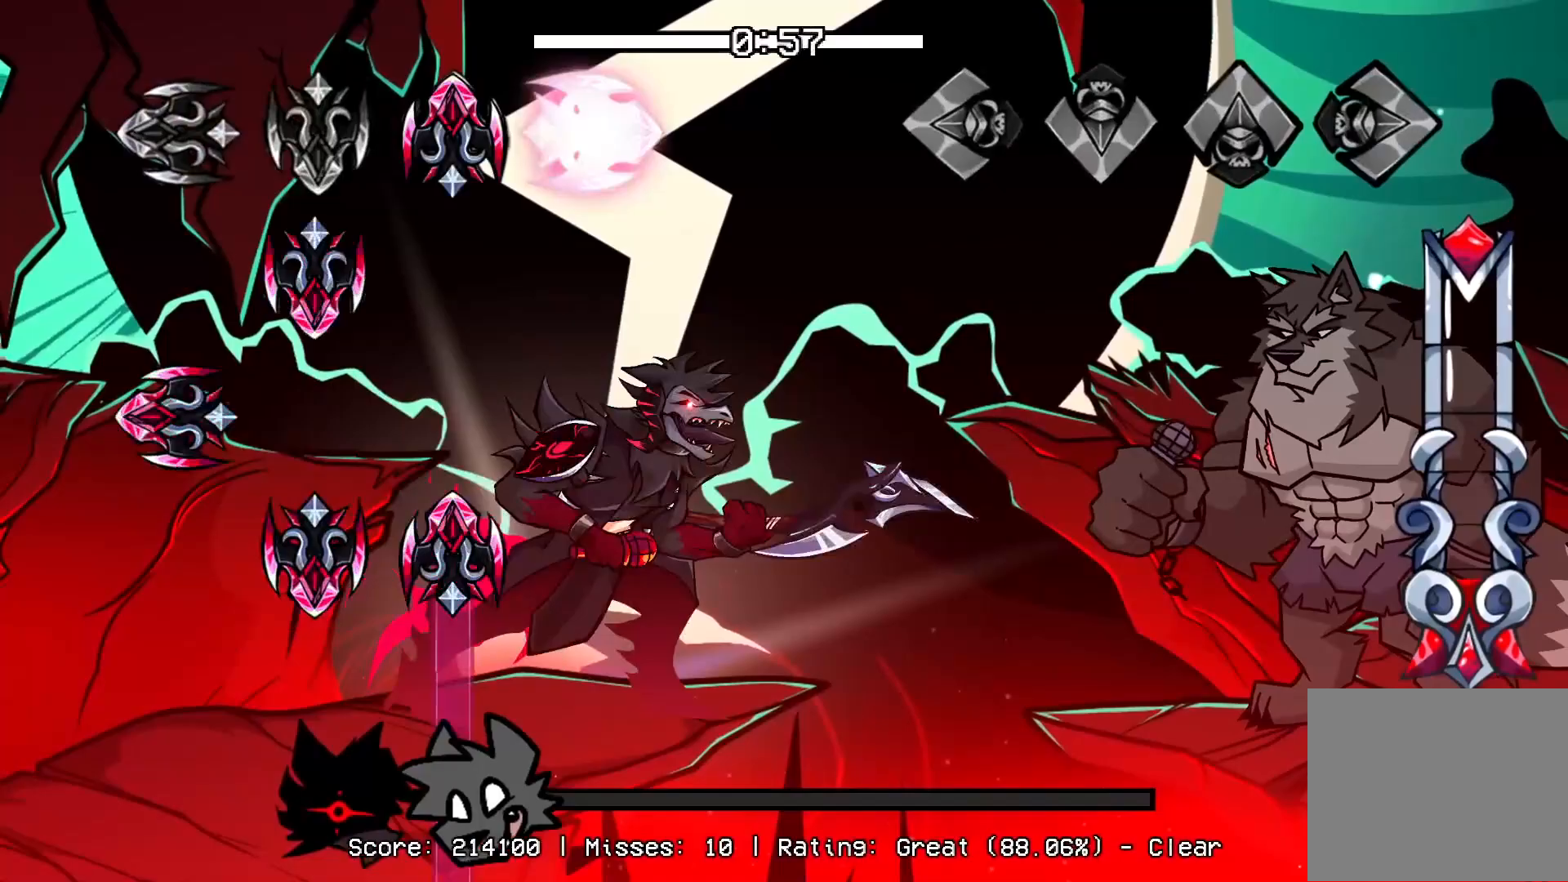
{"buttons": [], "events": []}
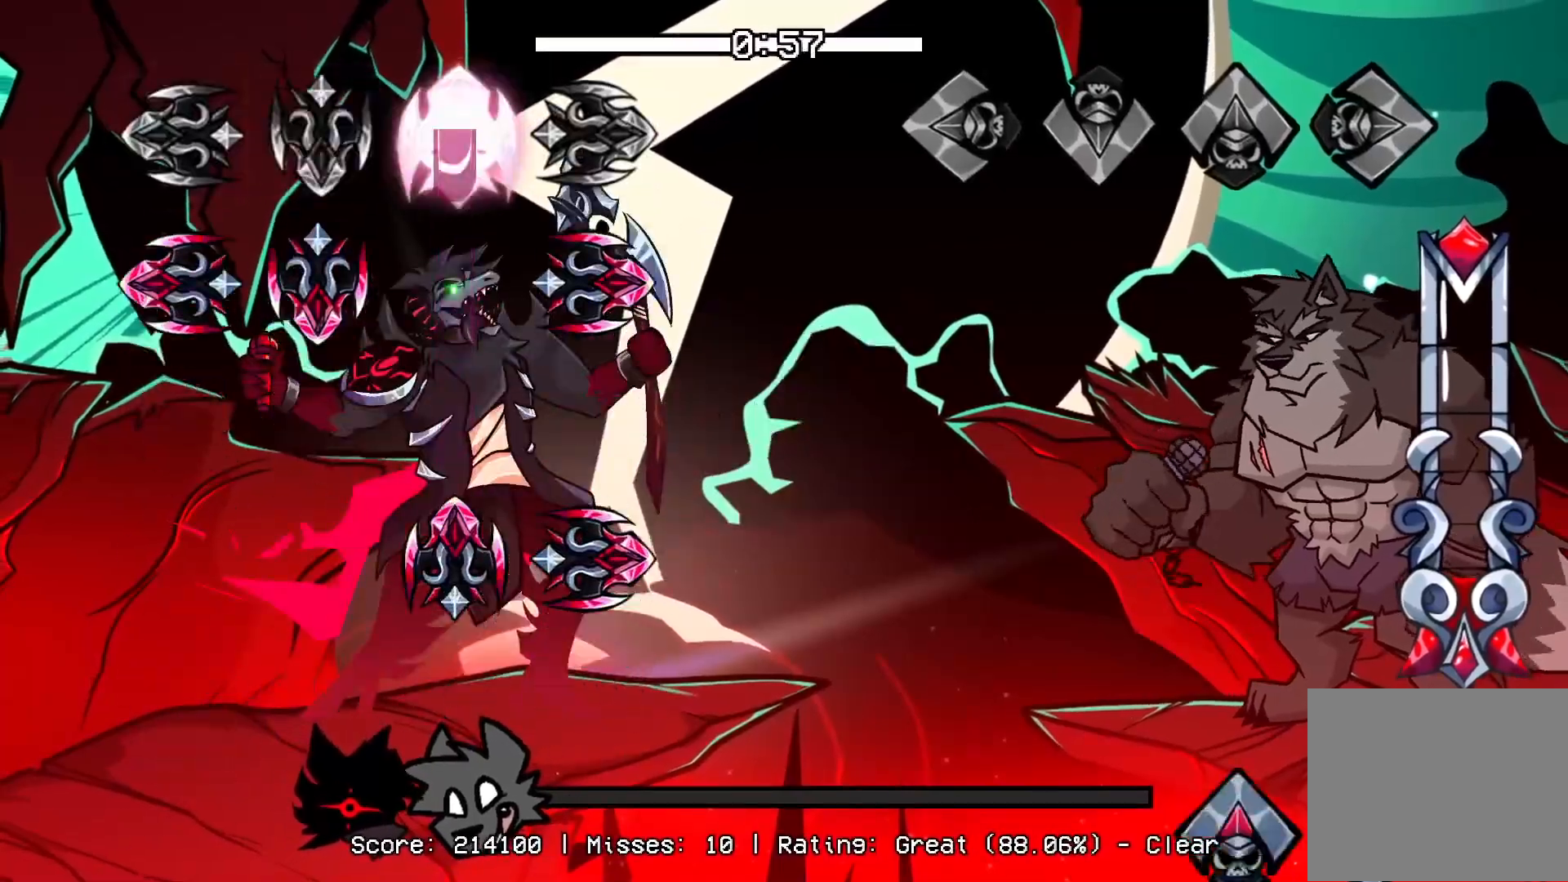
{"buttons": ["R1", "DPAD_UP"], "events": [[417, "R1", "down"], [433, "DPAD_UP", "down"]]}
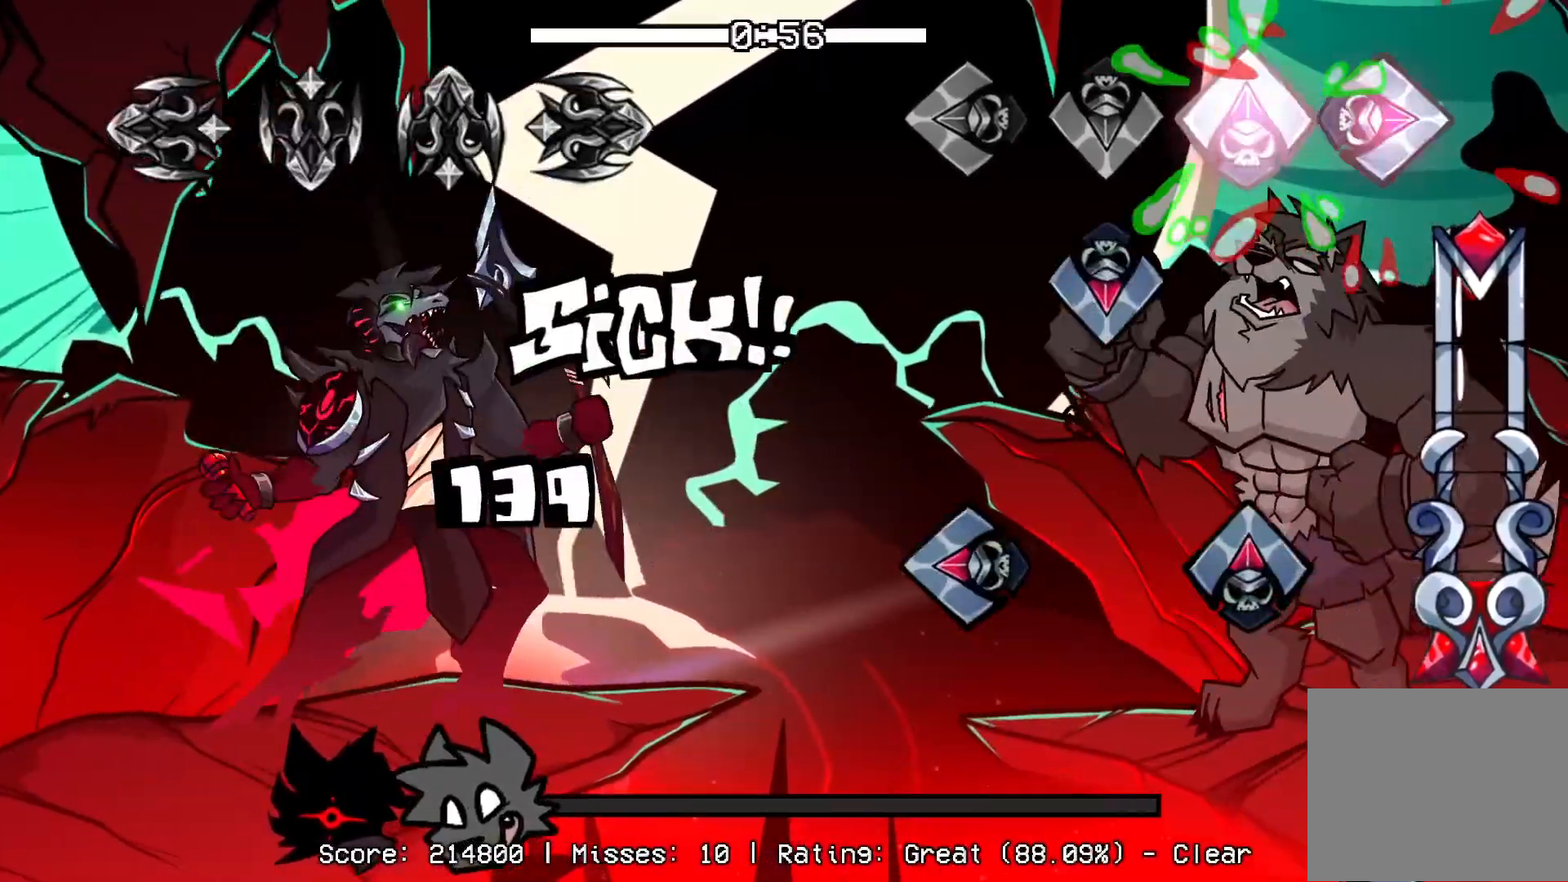
{"buttons": ["R1"], "events": [[83, "L1", "down"], [117, "R1", "up"], [167, "DPAD_UP", "up"], [217, "L1", "up"], [250, "CROSS", "down"], [267, "DPAD_UP", "down"], [300, "L1", "down"], [383, "DPAD_UP", "up"], [383, "R1", "down"], [417, "CROSS", "up"], [433, "L1", "up"]]}
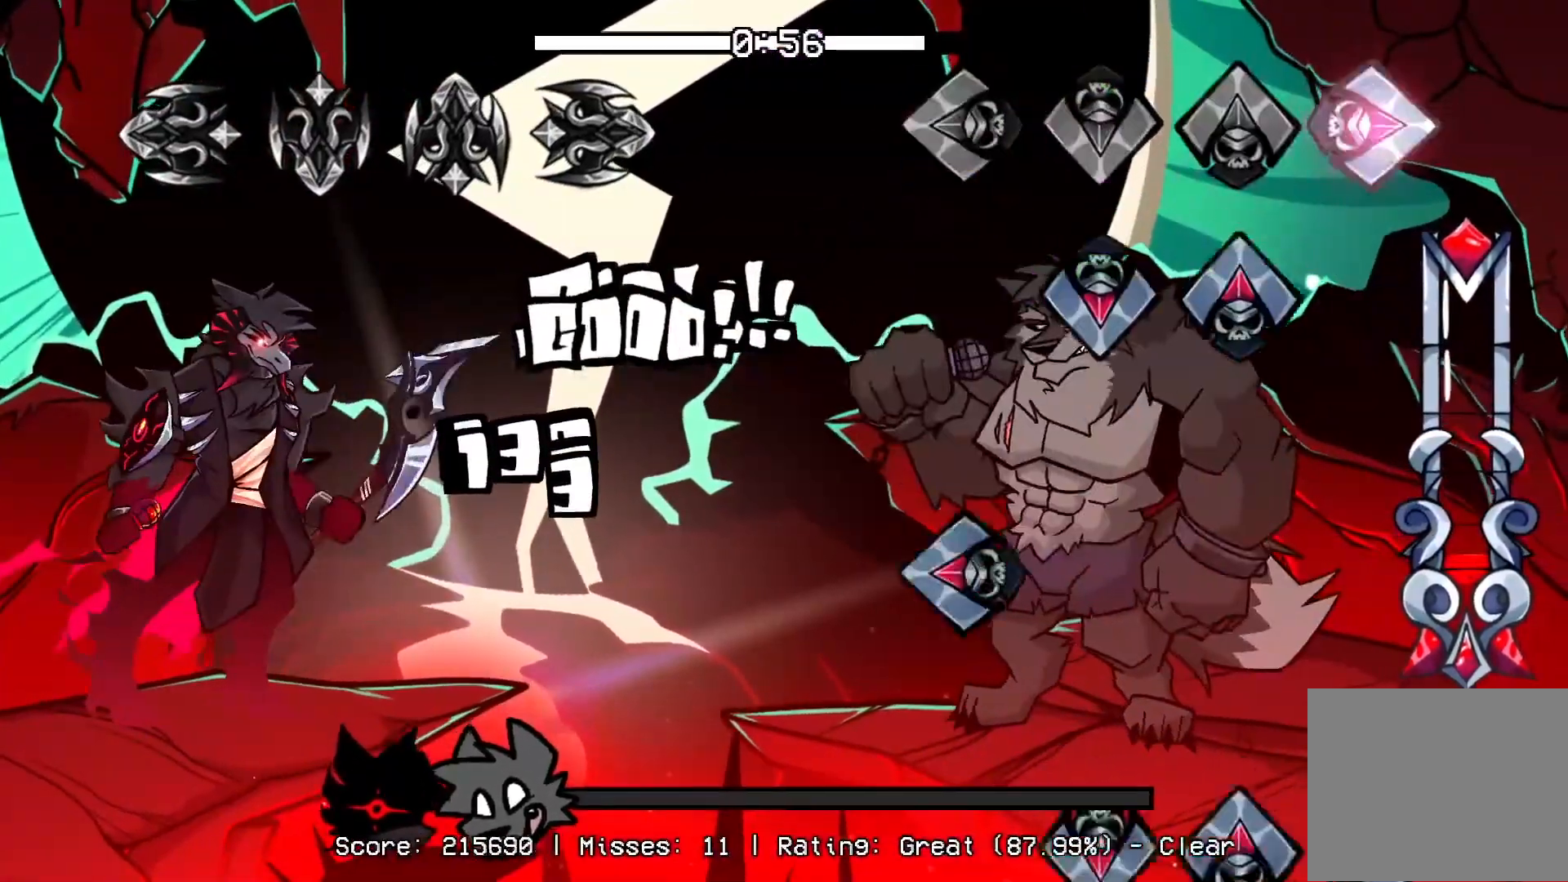
{"buttons": ["R1", "DPAD_UP"], "events": [[33, "DPAD_UP", "down"], [33, "R1", "up"], [67, "CROSS", "down"], [167, "DPAD_UP", "up"], [200, "L1", "down"], [217, "CROSS", "up"], [350, "CROSS", "down"], [350, "L1", "up"], [400, "DPAD_UP", "down"], [433, "R1", "down"], [500, "CROSS", "up"]]}
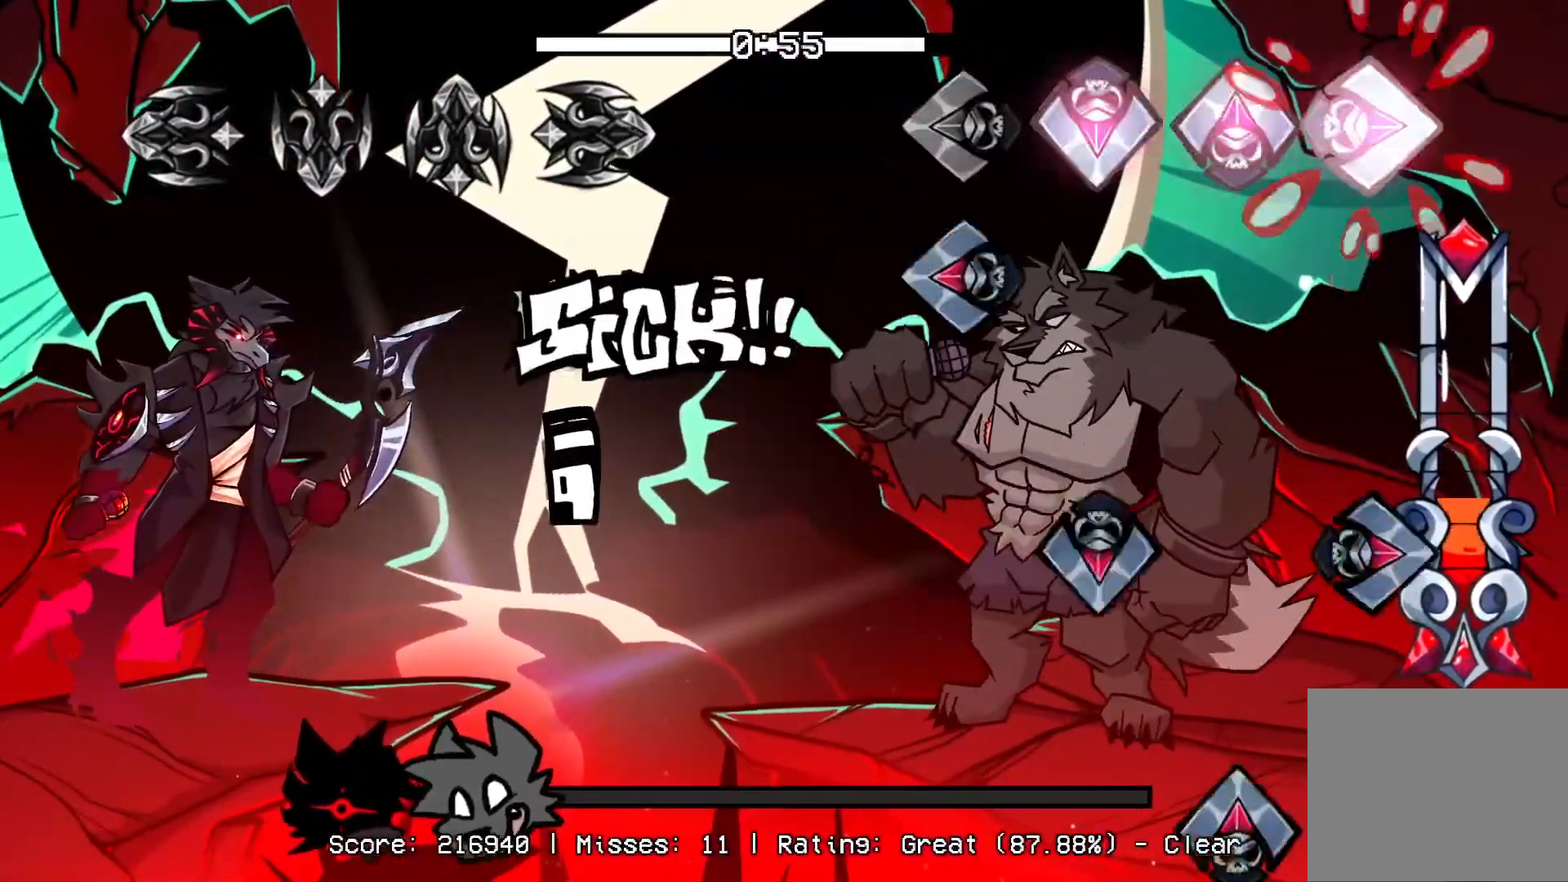
{"buttons": ["L1", "DPAD_UP"], "events": [[17, "DPAD_UP", "up"], [67, "R1", "up"], [83, "L1", "down"], [183, "CROSS", "down"], [217, "L1", "up"], [250, "R1", "down"], [350, "CROSS", "up"], [400, "R1", "up"], [450, "DPAD_UP", "down"], [500, "L1", "down"]]}
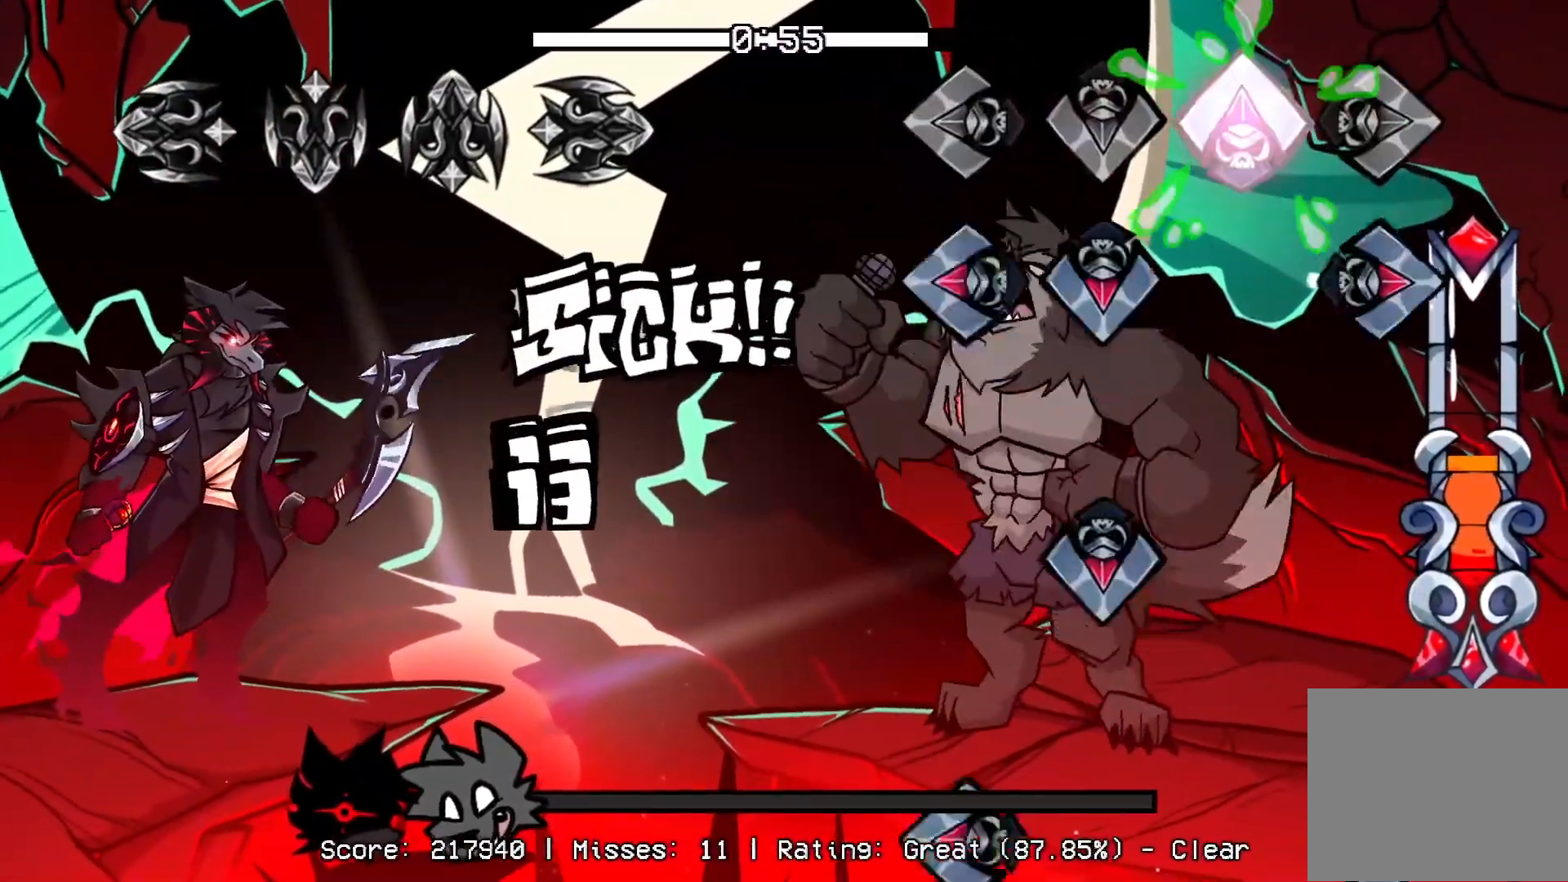
{"buttons": ["R1"], "events": [[50, "CROSS", "down"], [67, "DPAD_UP", "up"], [100, "R1", "down"], [167, "L1", "up"], [200, "CROSS", "up"], [233, "R1", "up"], [283, "CROSS", "down"], [383, "L1", "down"], [383, "R1", "down"], [400, "CROSS", "up"], [483, "L1", "up"]]}
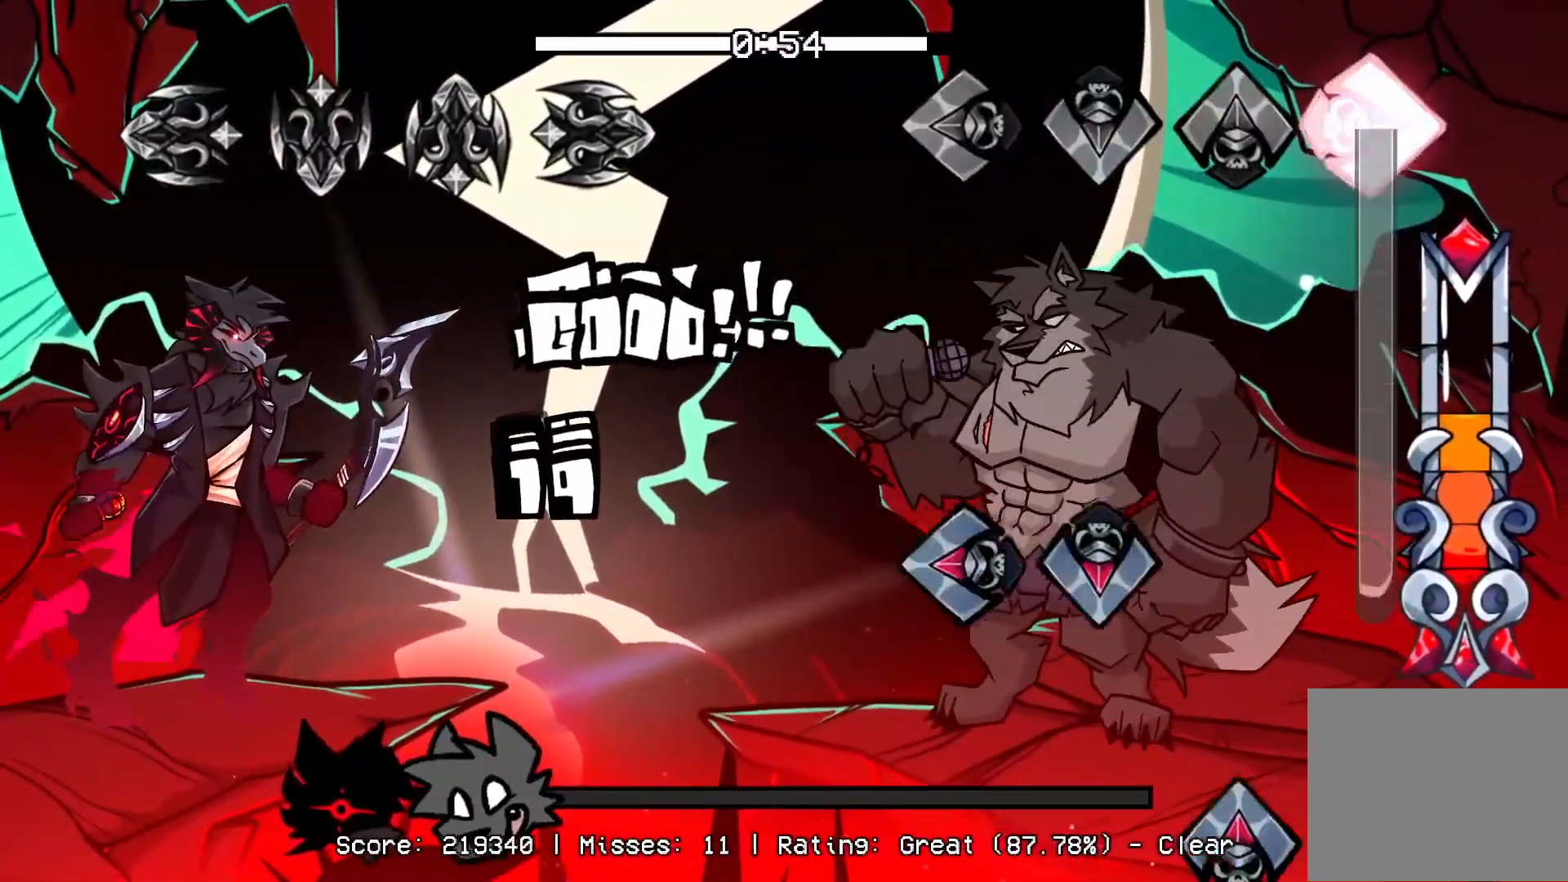
{"buttons": ["DPAD_UP"], "events": [[233, "CROSS", "down"], [267, "R1", "up"], [283, "L1", "down"], [383, "CROSS", "up"], [450, "DPAD_UP", "down"], [450, "L1", "up"]]}
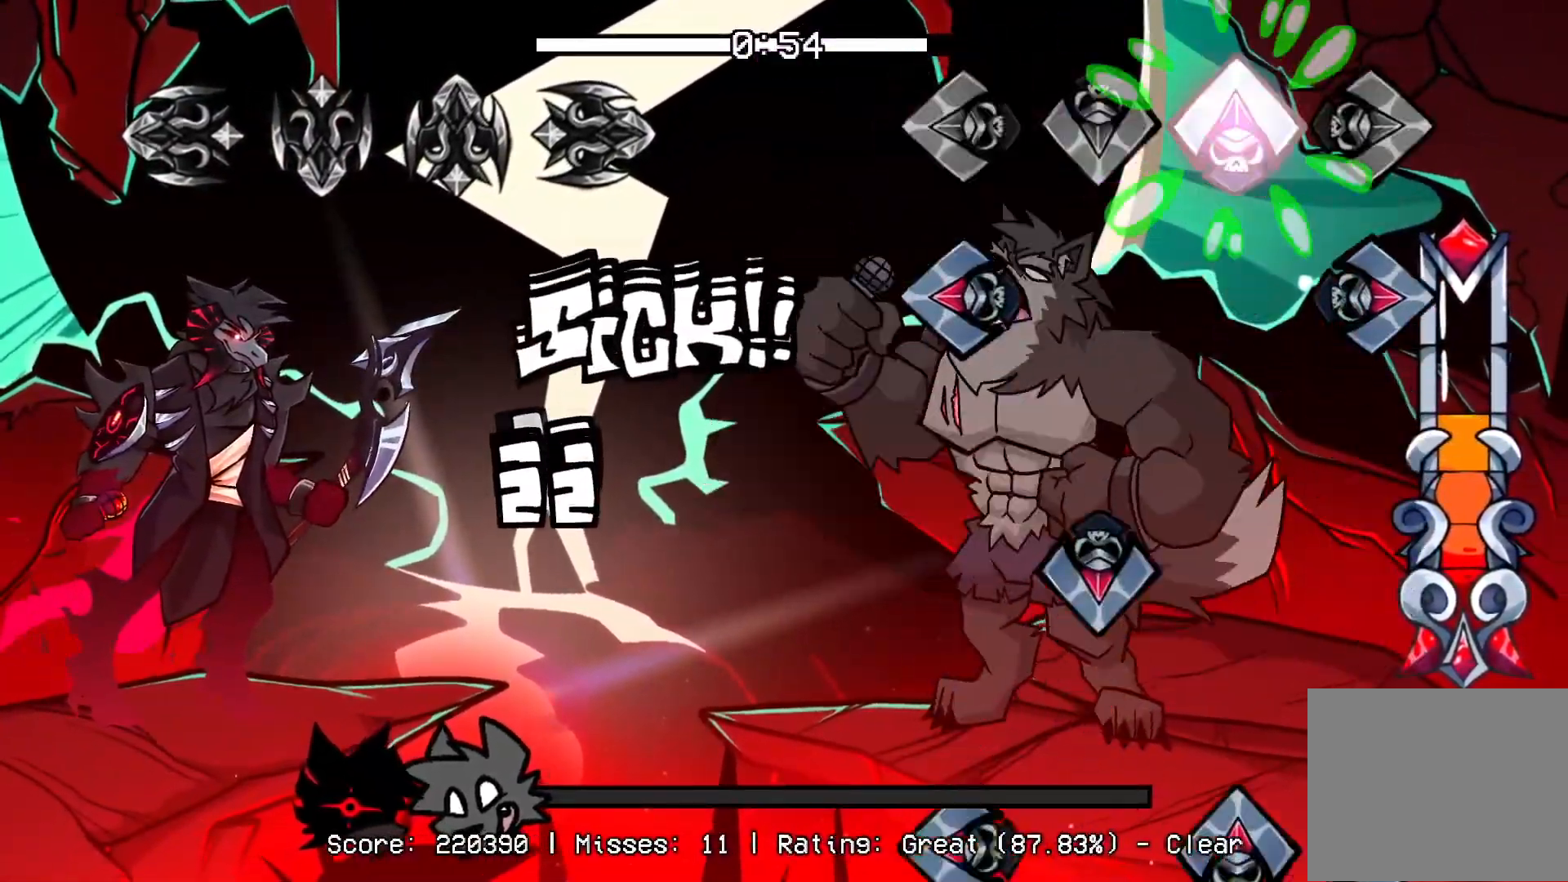
{"buttons": ["L1", "R1", "DPAD_UP"], "events": [[67, "DPAD_UP", "up"], [100, "R1", "down"], [117, "CROSS", "down"], [133, "L1", "down"], [250, "L1", "up"], [267, "CROSS", "up"], [267, "R1", "up"], [400, "DPAD_UP", "down"], [400, "L1", "down"], [483, "R1", "down"]]}
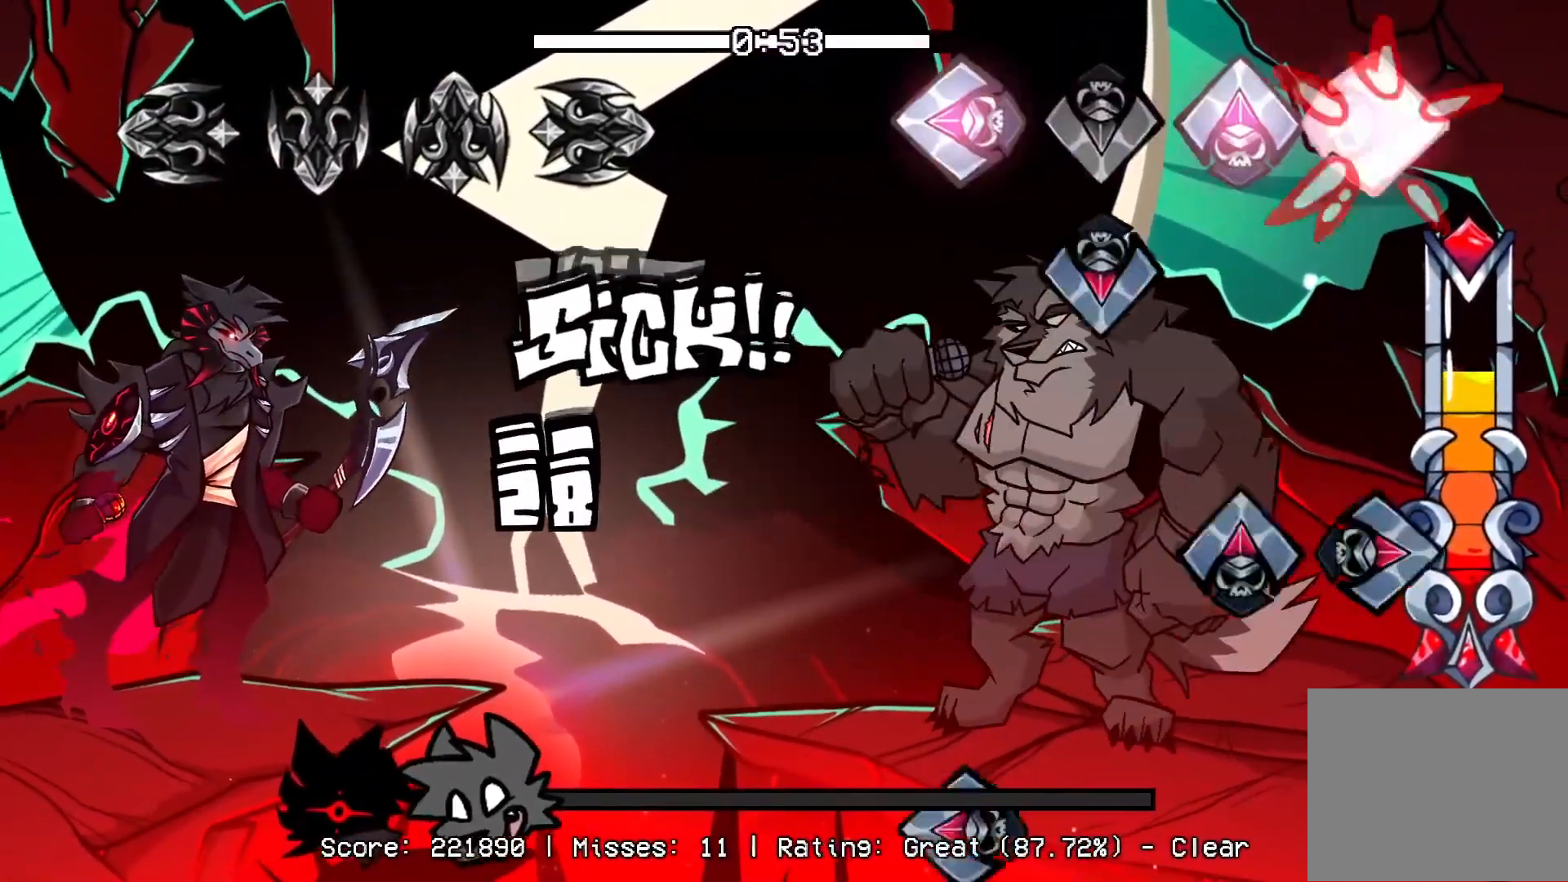
{"buttons": ["L1"], "events": [[50, "L1", "up"], [67, "CROSS", "down"], [67, "DPAD_UP", "up"], [117, "R1", "up"], [217, "CROSS", "up"], [250, "DPAD_UP", "down"], [267, "R1", "down"], [367, "DPAD_UP", "up"], [383, "R1", "up"], [450, "L1", "down"]]}
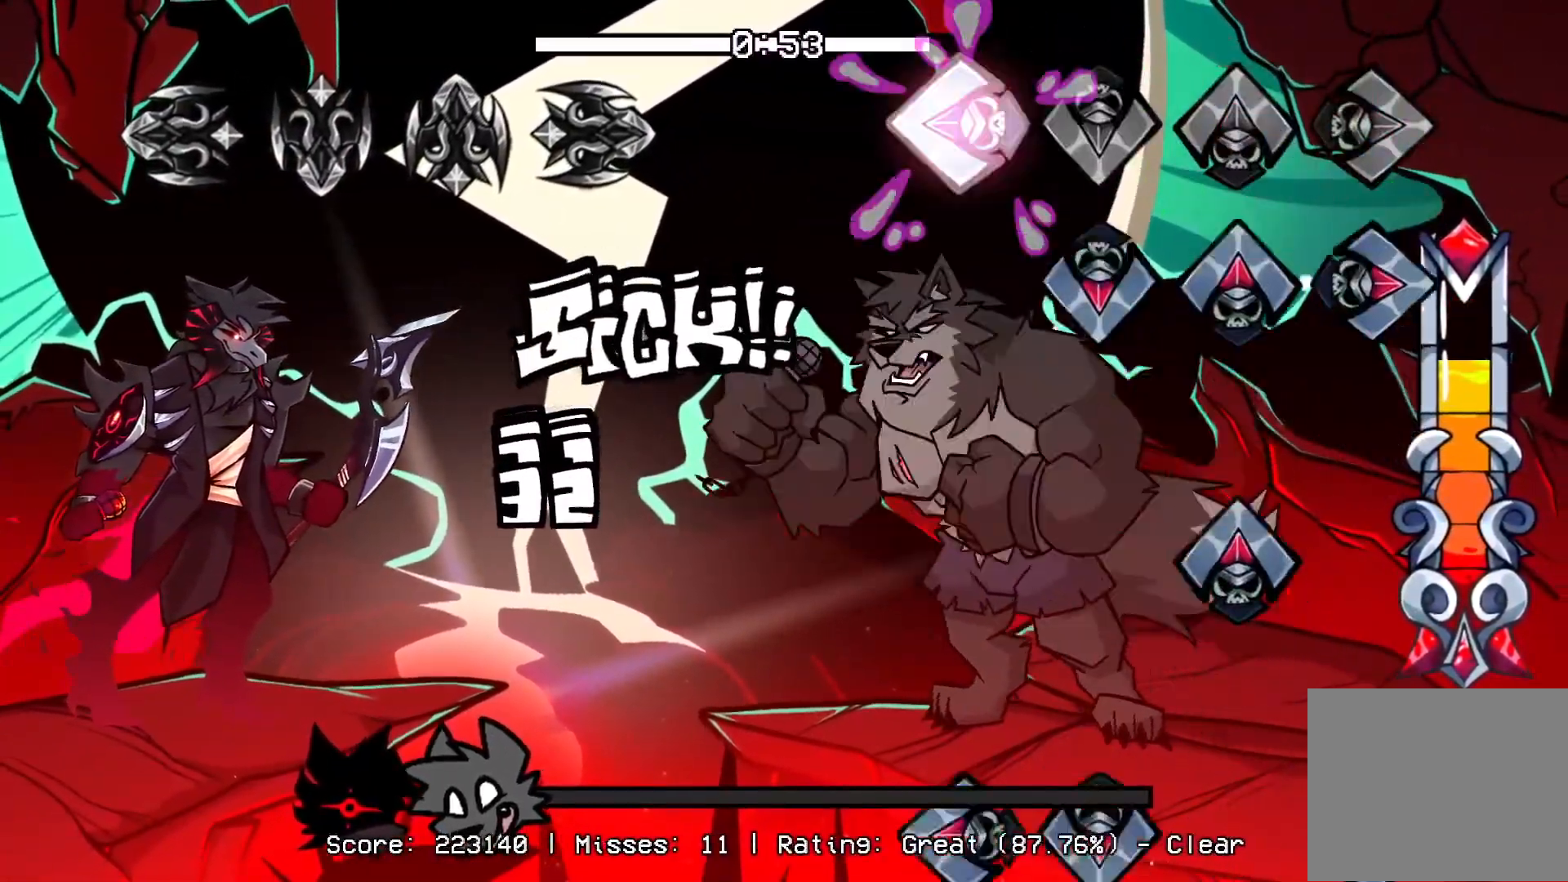
{"buttons": ["L1", "R1"], "events": [[17, "CROSS", "down"], [67, "L1", "up"], [117, "DPAD_UP", "down"], [117, "R1", "down"], [167, "CROSS", "up"], [233, "DPAD_UP", "up"], [250, "R1", "up"], [267, "CROSS", "down"], [300, "DPAD_UP", "down"], [417, "CROSS", "up"], [417, "DPAD_UP", "up"], [417, "L1", "down"], [433, "R1", "down"]]}
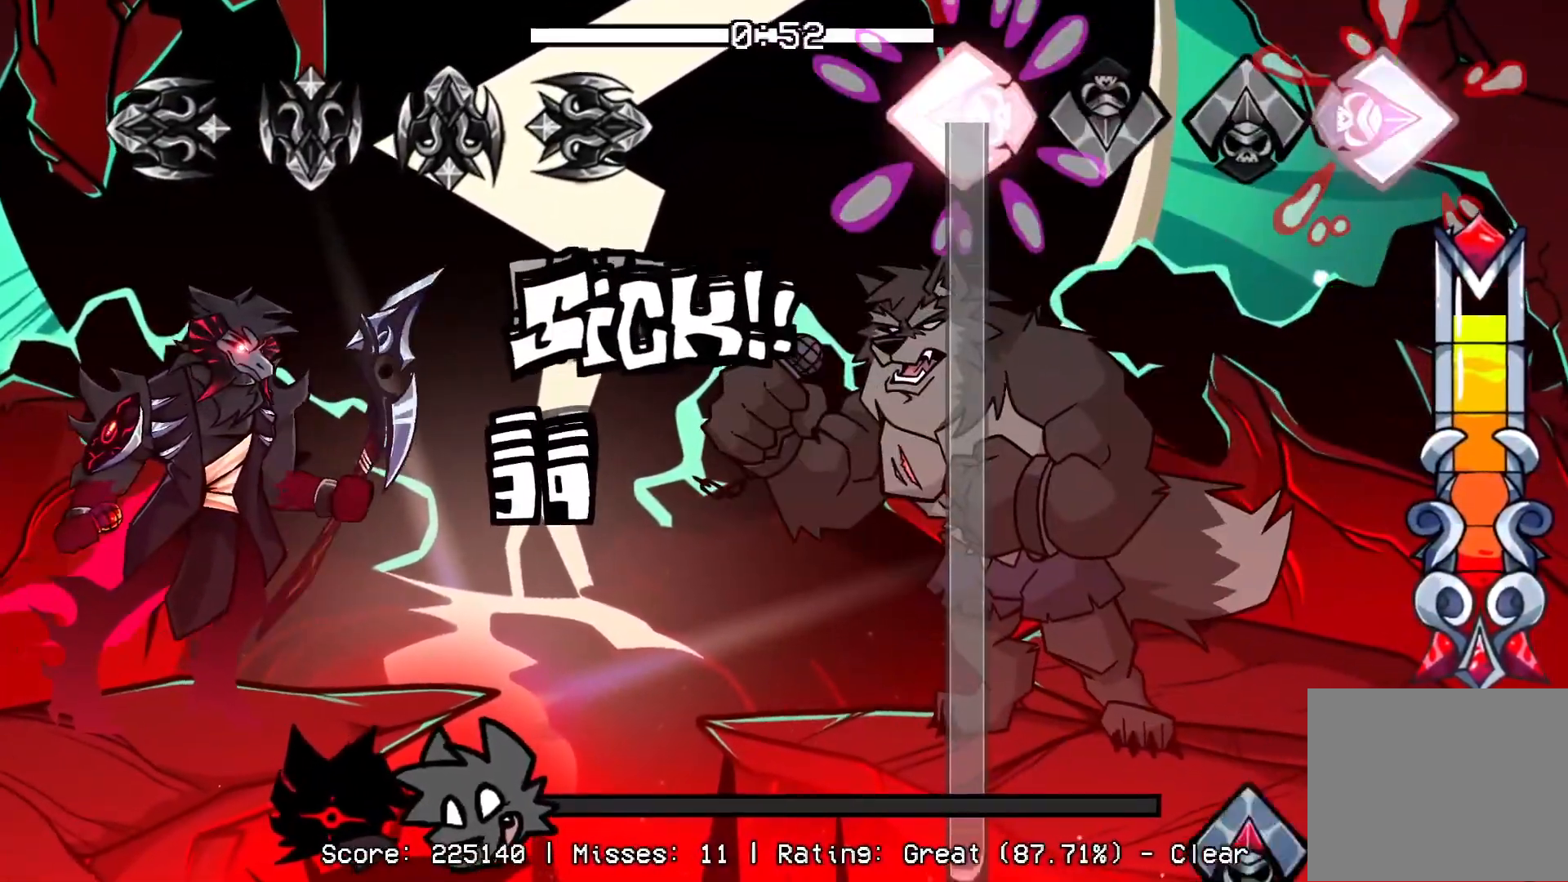
{"buttons": ["DPAD_UP"], "events": [[83, "CROSS", "down"], [150, "R1", "up"], [233, "CROSS", "up"], [467, "DPAD_UP", "down"], [483, "L1", "up"]]}
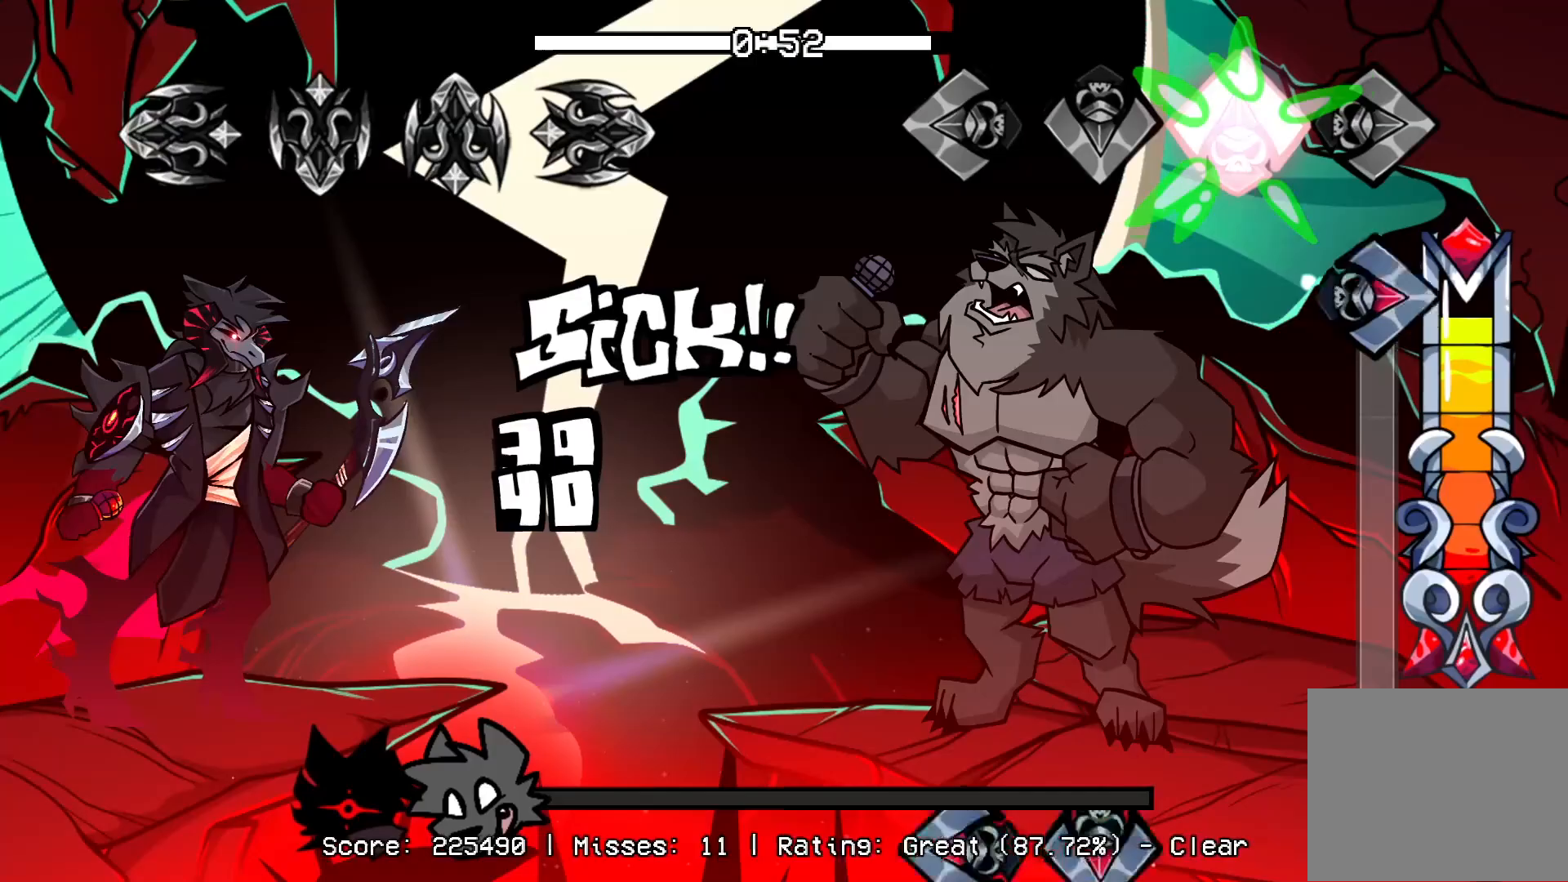
{"buttons": ["CROSS", "L1"], "events": [[50, "R1", "down"], [133, "DPAD_UP", "up"], [400, "CROSS", "down"], [433, "L1", "down"], [433, "R1", "up"]]}
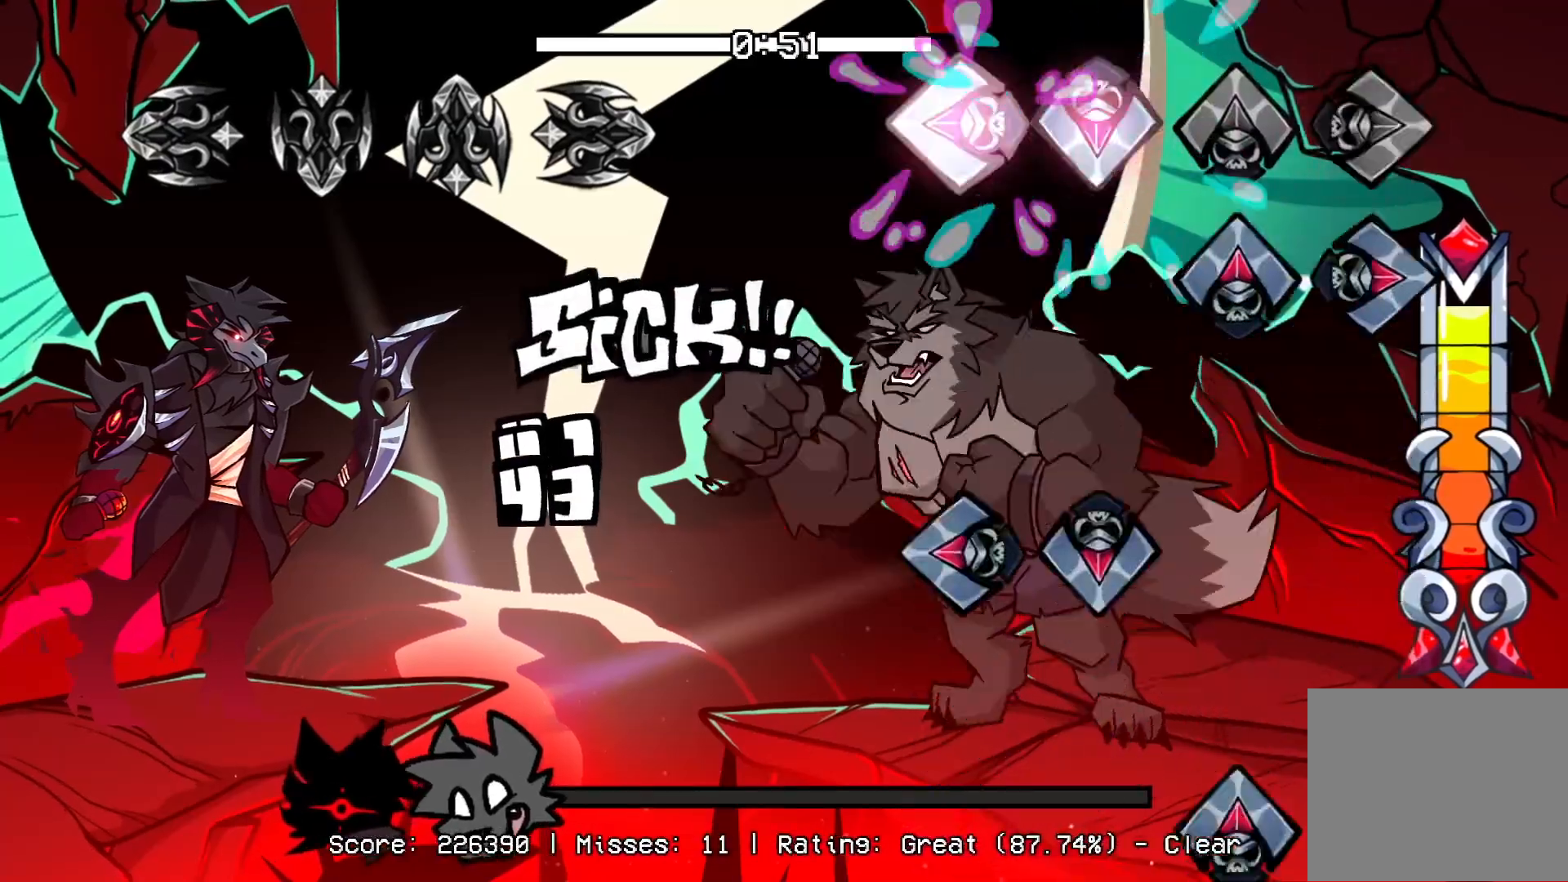
{"buttons": ["CROSS", "DPAD_UP"], "events": [[50, "CROSS", "up"], [100, "DPAD_UP", "down"], [100, "L1", "up"], [100, "R1", "down"], [183, "CROSS", "down"], [233, "DPAD_UP", "up"], [267, "R1", "up"], [300, "L1", "down"], [317, "CROSS", "up"], [383, "DPAD_UP", "down"], [467, "L1", "up"], [483, "CROSS", "down"]]}
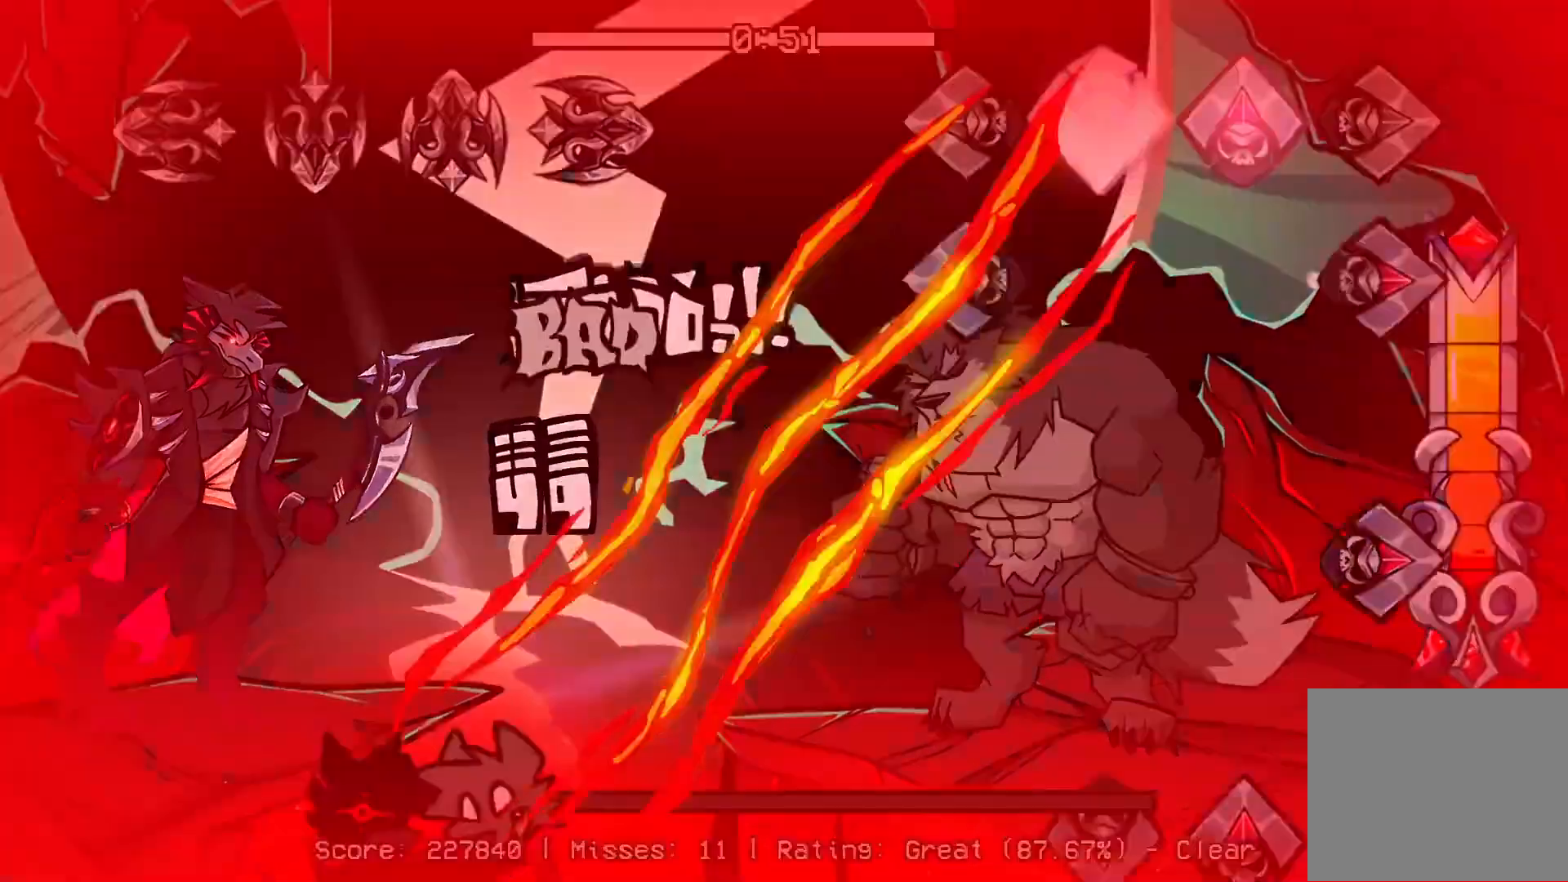
{"buttons": ["CROSS", "L1", "DPAD_UP"], "events": [[33, "DPAD_UP", "up"], [50, "R1", "down"], [83, "CROSS", "up"], [167, "L1", "down"], [167, "R1", "up"], [200, "CROSS", "down"], [283, "CROSS", "up"], [283, "R1", "down"], [300, "L1", "up"], [433, "CROSS", "down"], [450, "DPAD_UP", "down"], [450, "L1", "down"], [450, "R1", "up"]]}
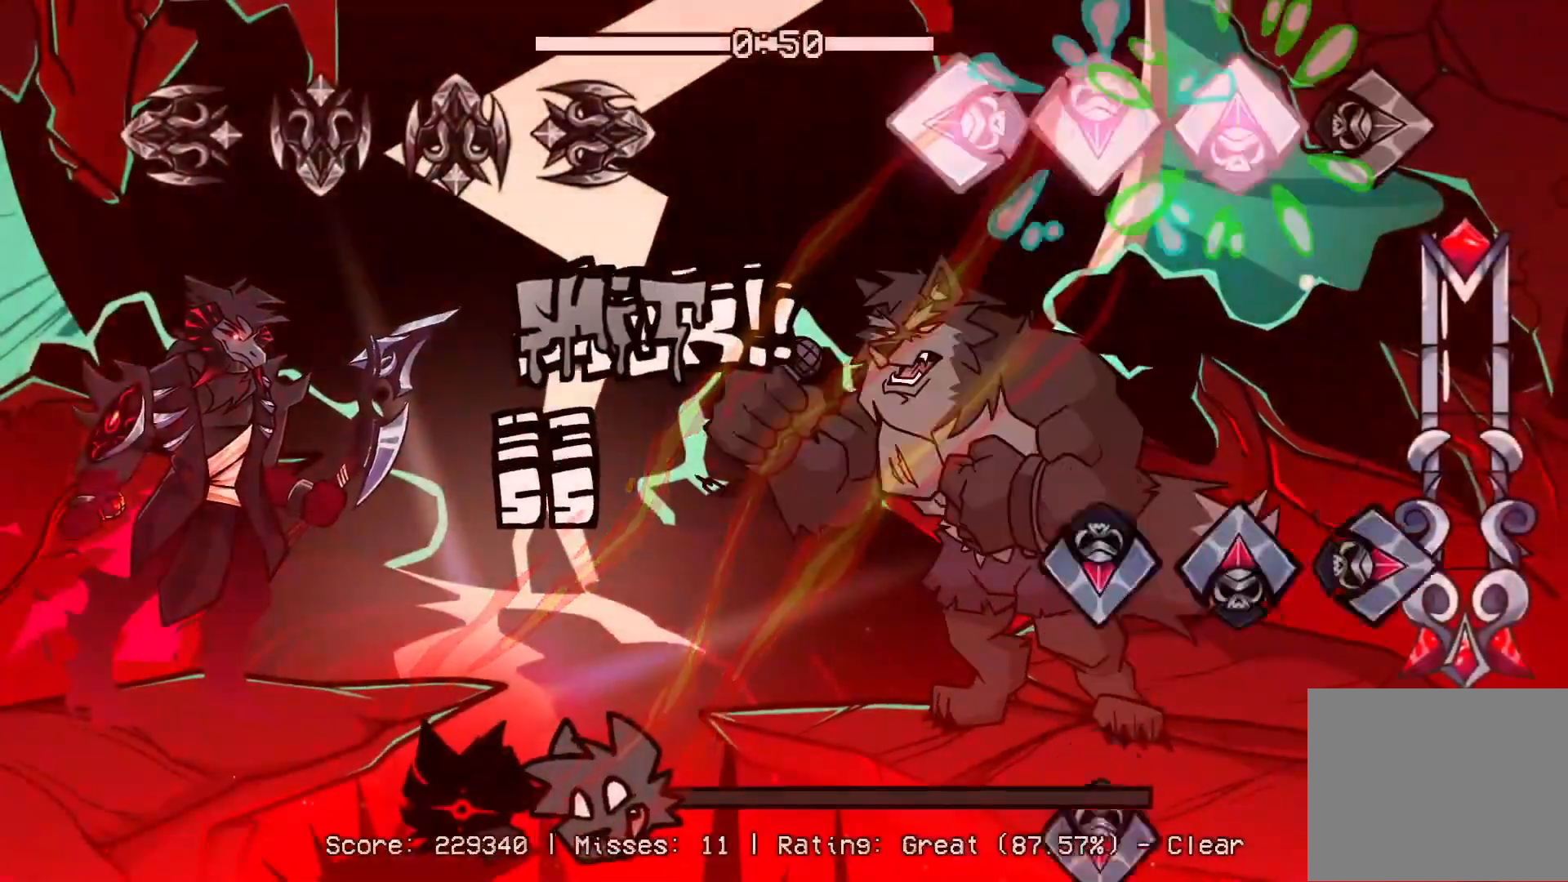
{"buttons": ["CROSS"], "events": [[67, "CROSS", "up"], [67, "DPAD_UP", "up"], [67, "L1", "up"], [200, "DPAD_UP", "down"], [233, "L1", "down"], [250, "CROSS", "down"], [283, "R1", "down"], [350, "DPAD_UP", "up"], [350, "L1", "up"], [383, "CROSS", "up"], [417, "R1", "up"], [467, "CROSS", "down"]]}
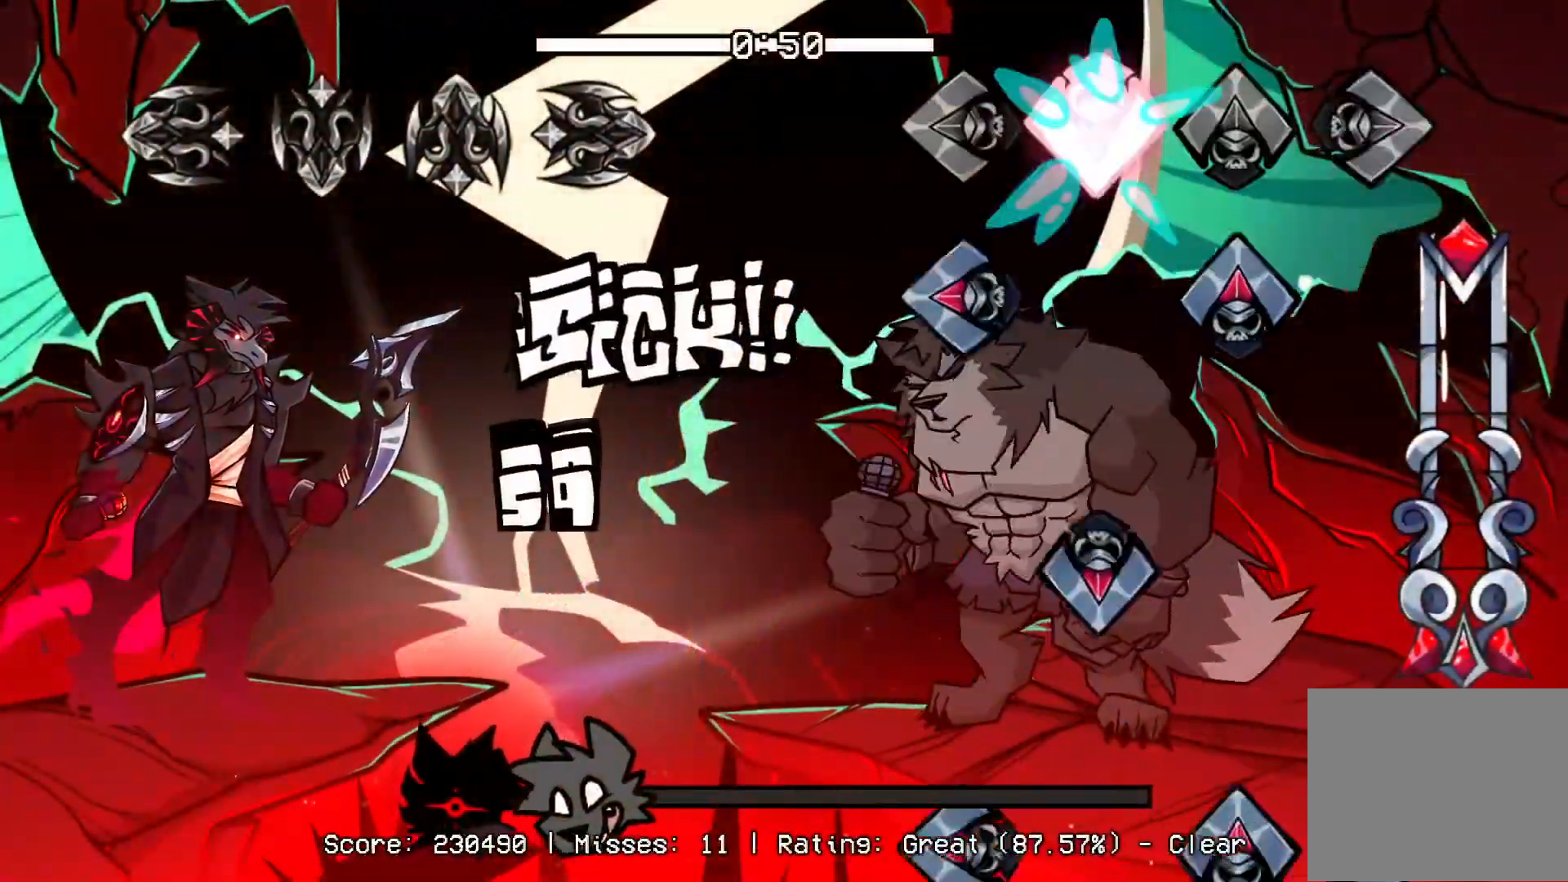
{"buttons": ["L1", "R1"], "events": [[50, "L1", "down"], [100, "CROSS", "up"], [117, "DPAD_UP", "down"], [217, "CROSS", "down"], [217, "L1", "up"], [250, "DPAD_UP", "up"], [350, "CROSS", "up"], [450, "L1", "down"], [450, "R1", "down"]]}
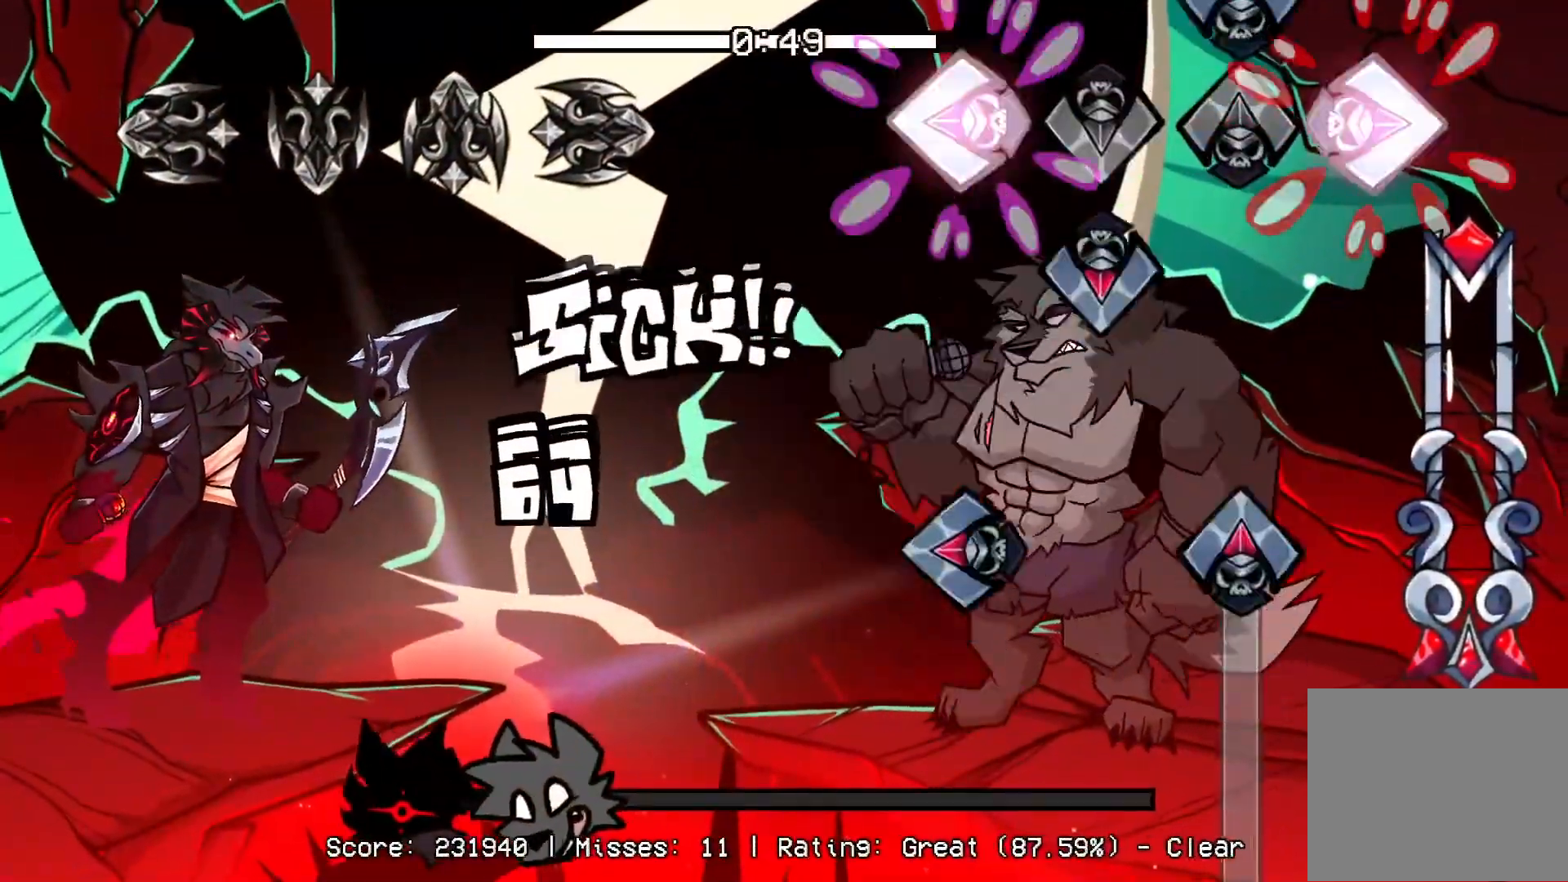
{"buttons": ["L1", "DPAD_UP"], "events": [[33, "CROSS", "down"], [50, "DPAD_UP", "down"], [83, "R1", "up"], [117, "L1", "up"], [167, "DPAD_UP", "up"], [183, "CROSS", "up"], [267, "L1", "down"], [283, "DPAD_UP", "down"], [350, "CROSS", "down"], [433, "CROSS", "up"]]}
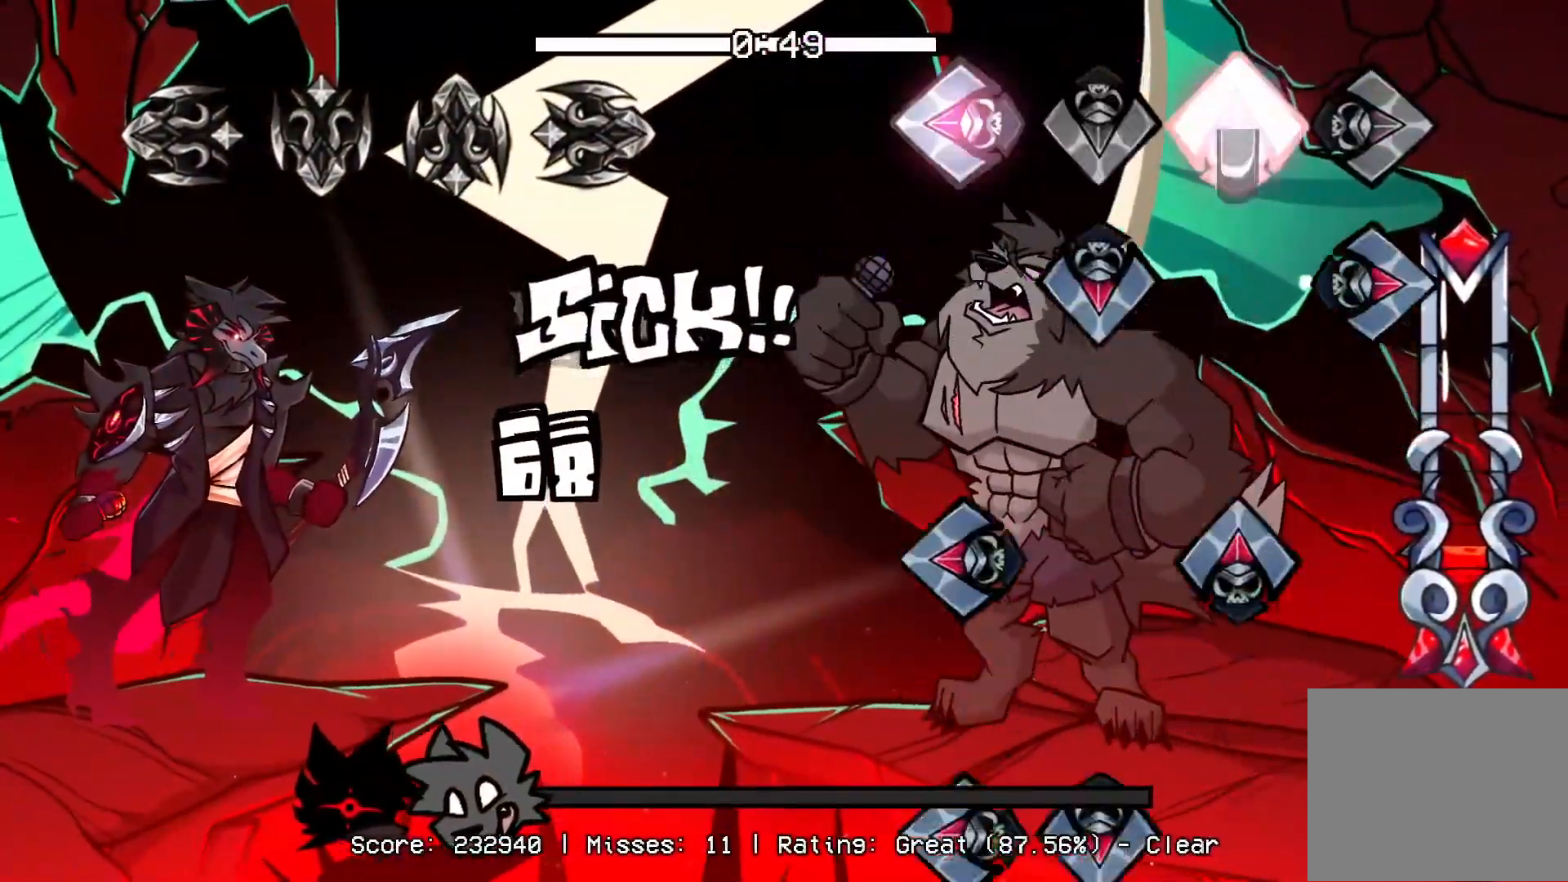
{"buttons": ["CROSS", "L1"], "events": [[17, "L1", "up"], [117, "CROSS", "down"], [117, "R1", "down"], [133, "DPAD_UP", "up"], [233, "L1", "down"], [250, "CROSS", "up"], [250, "R1", "up"], [317, "DPAD_UP", "down"], [400, "CROSS", "down"], [400, "L1", "up"], [417, "DPAD_UP", "up"], [500, "L1", "down"]]}
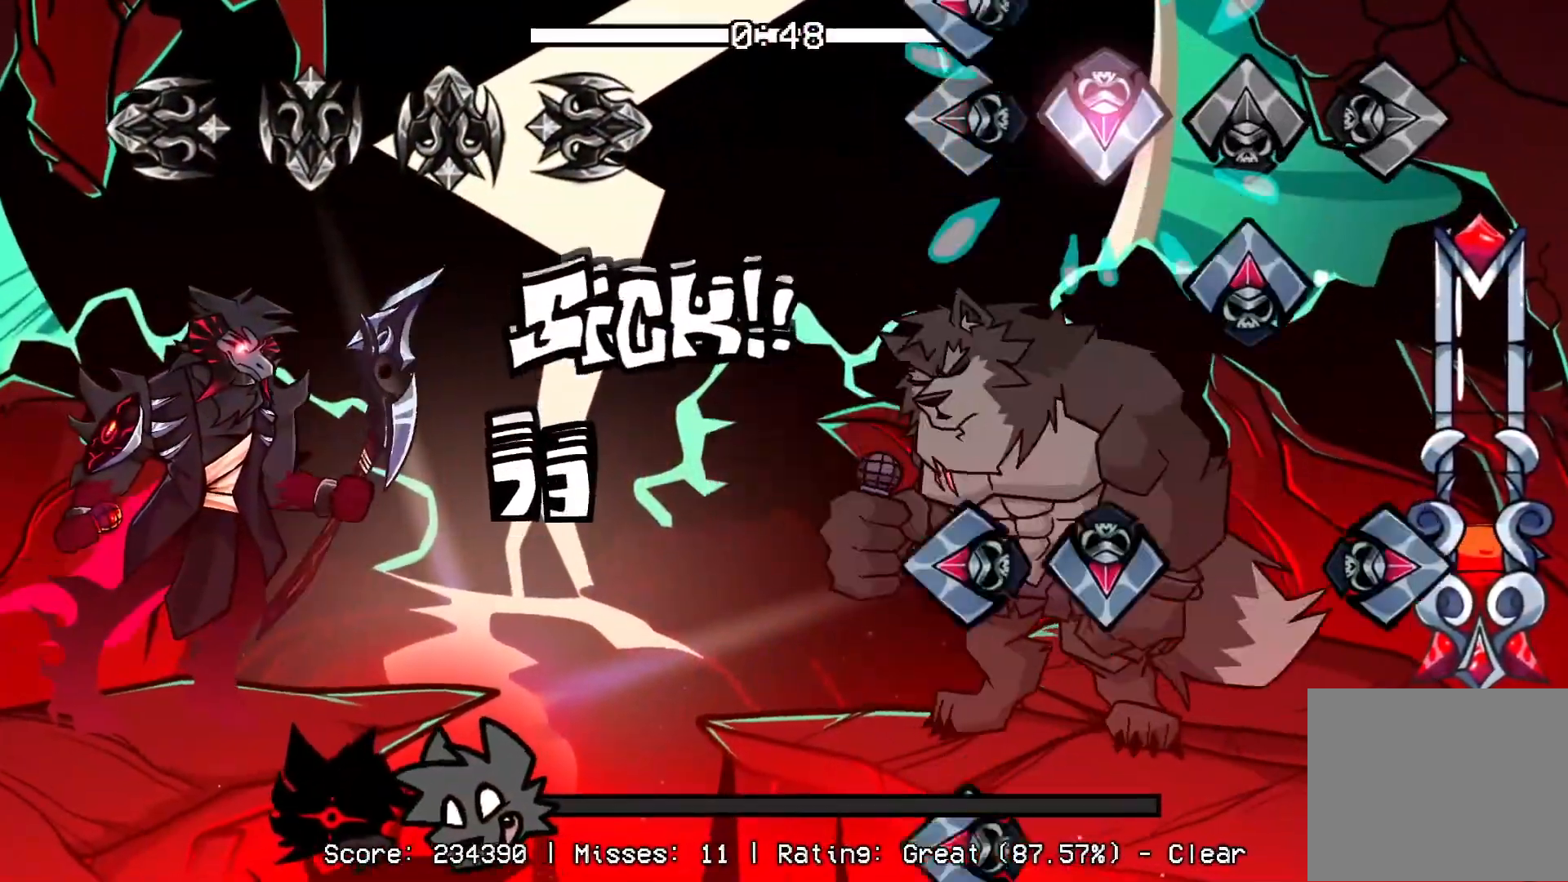
{"buttons": ["L1"], "events": [[33, "CROSS", "up"], [100, "DPAD_UP", "down"], [167, "L1", "up"], [183, "CROSS", "down"], [233, "DPAD_UP", "up"], [233, "R1", "down"], [317, "CROSS", "up"], [333, "L1", "down"], [367, "R1", "up"], [400, "L1", "up"], [500, "L1", "down"]]}
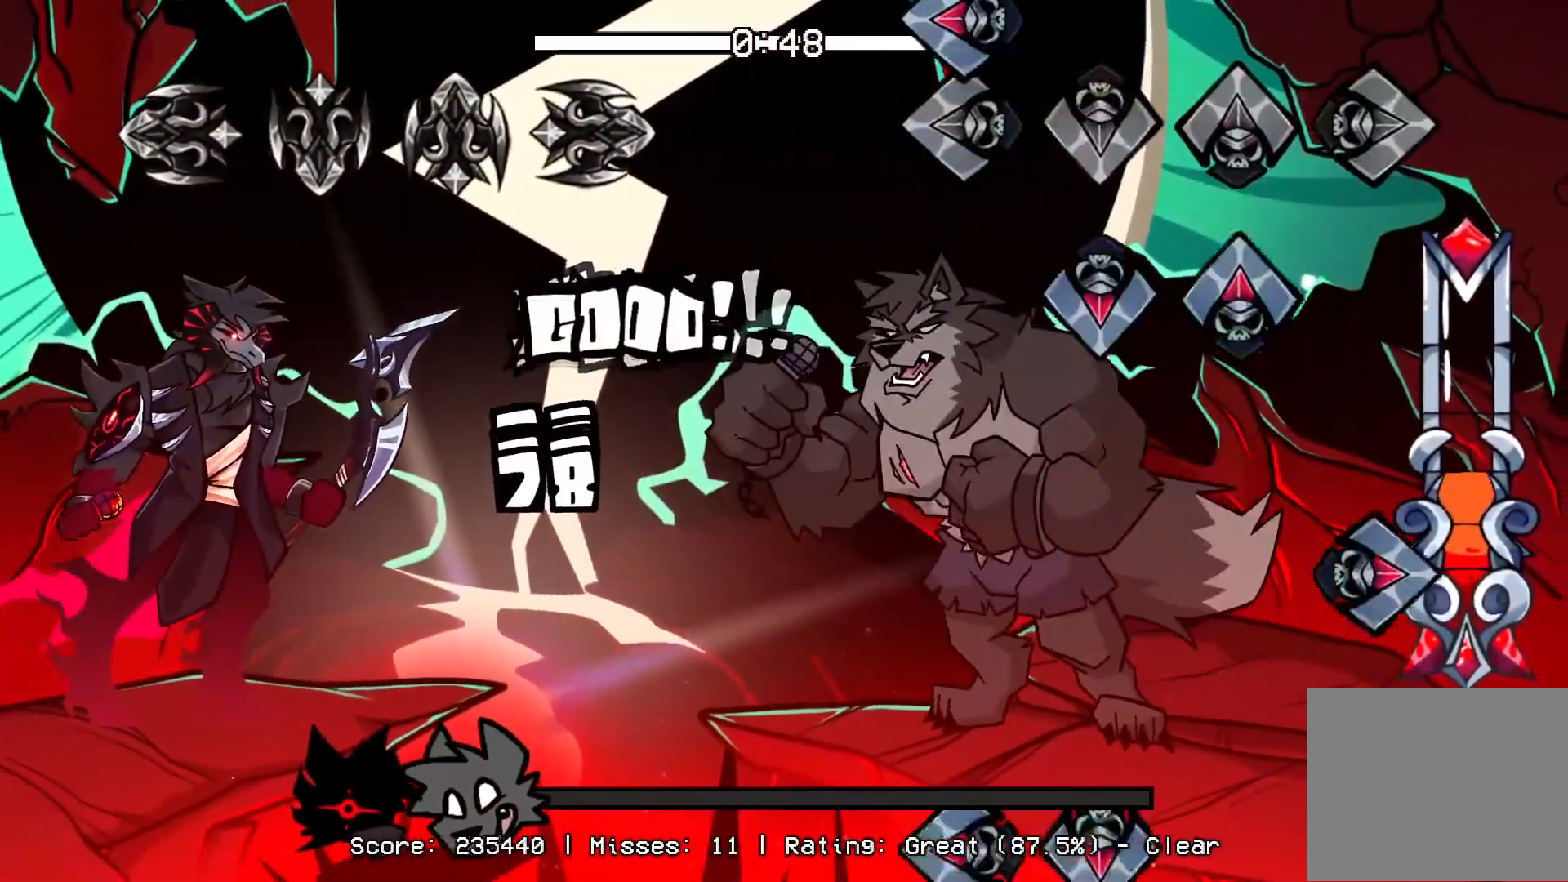
{"buttons": ["CROSS", "L1"], "events": [[50, "DPAD_UP", "down"], [117, "CROSS", "down"], [183, "L1", "up"], [200, "DPAD_UP", "up"], [217, "R1", "down"], [250, "CROSS", "up"], [367, "R1", "up"], [450, "CROSS", "down"], [450, "L1", "down"]]}
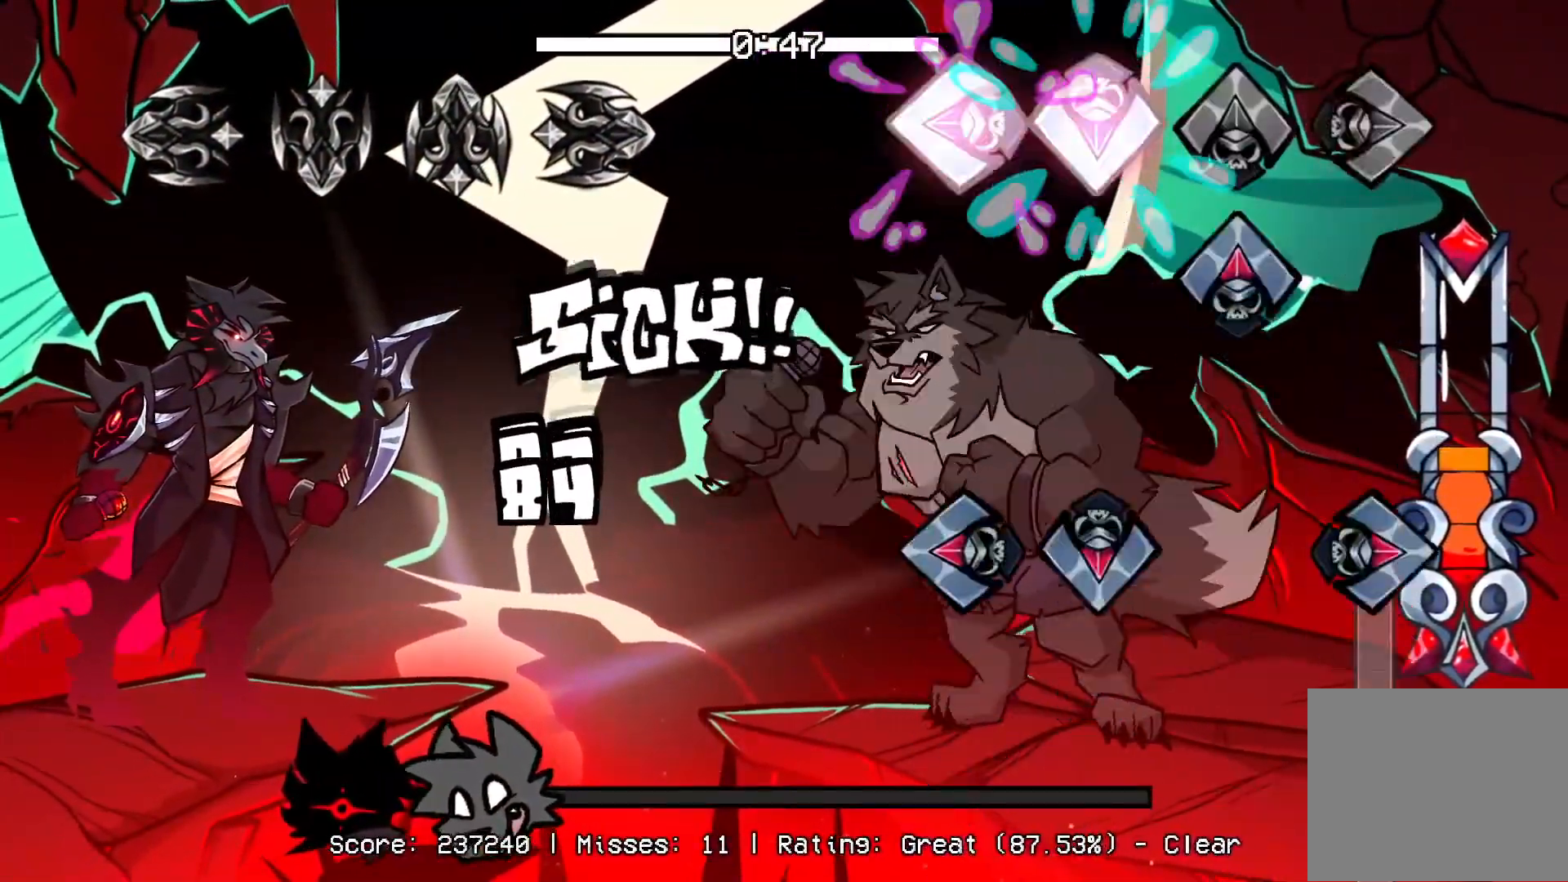
{"buttons": ["R1"], "events": [[33, "DPAD_UP", "down"], [67, "CROSS", "up"], [117, "L1", "up"], [167, "DPAD_UP", "up"], [217, "CROSS", "down"], [233, "R1", "down"], [317, "L1", "down"], [333, "CROSS", "up"], [433, "L1", "up"]]}
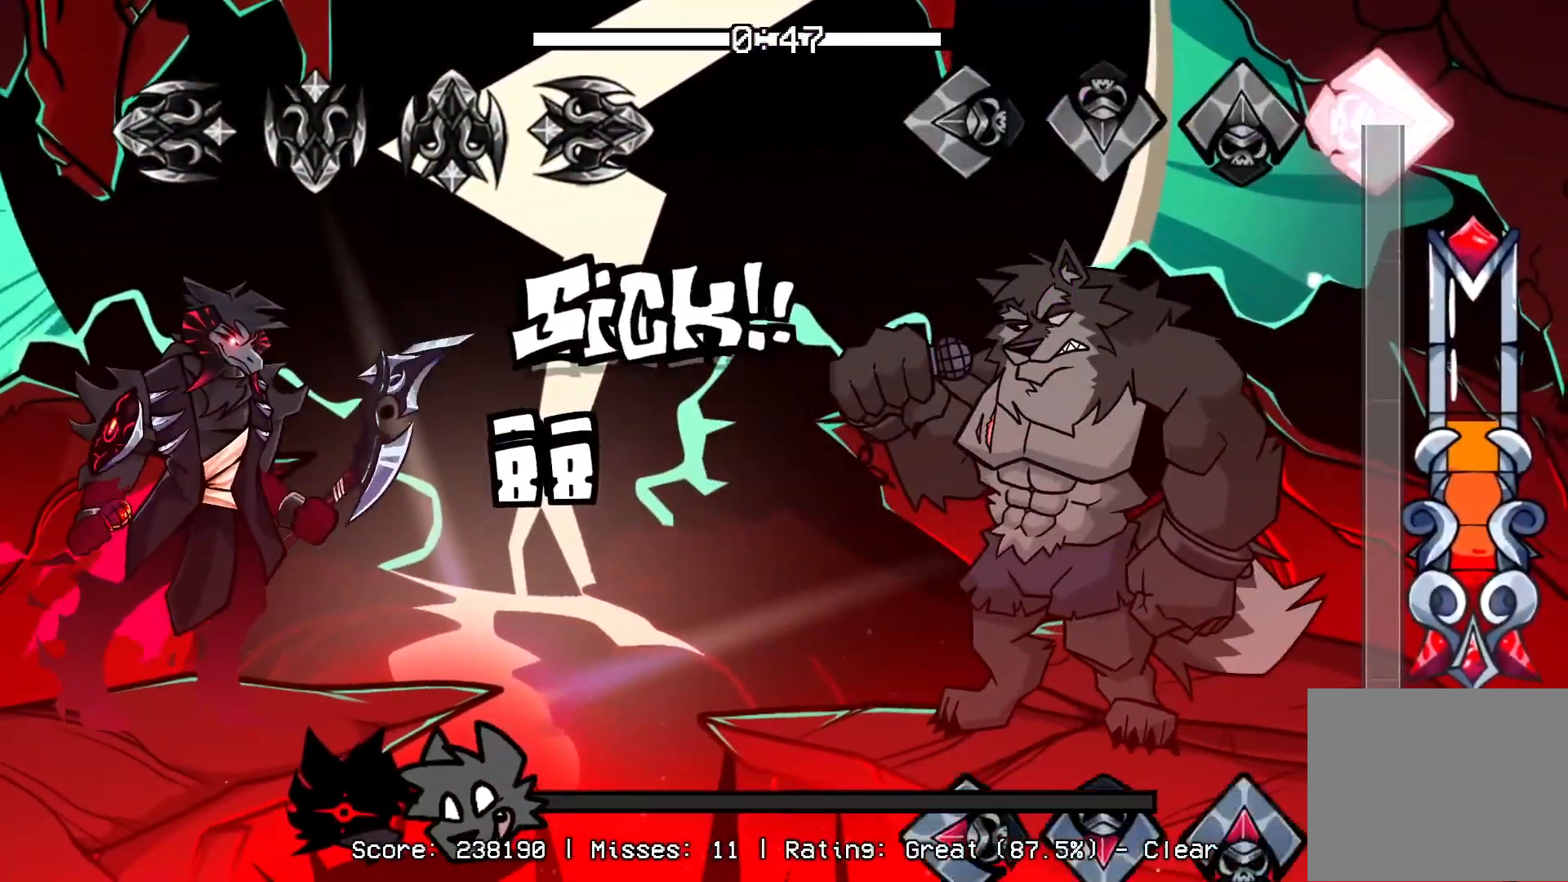
{"buttons": ["CROSS", "L1", "DPAD_UP"], "events": [[400, "CROSS", "down"], [417, "DPAD_UP", "down"], [417, "L1", "down"], [467, "R1", "up"]]}
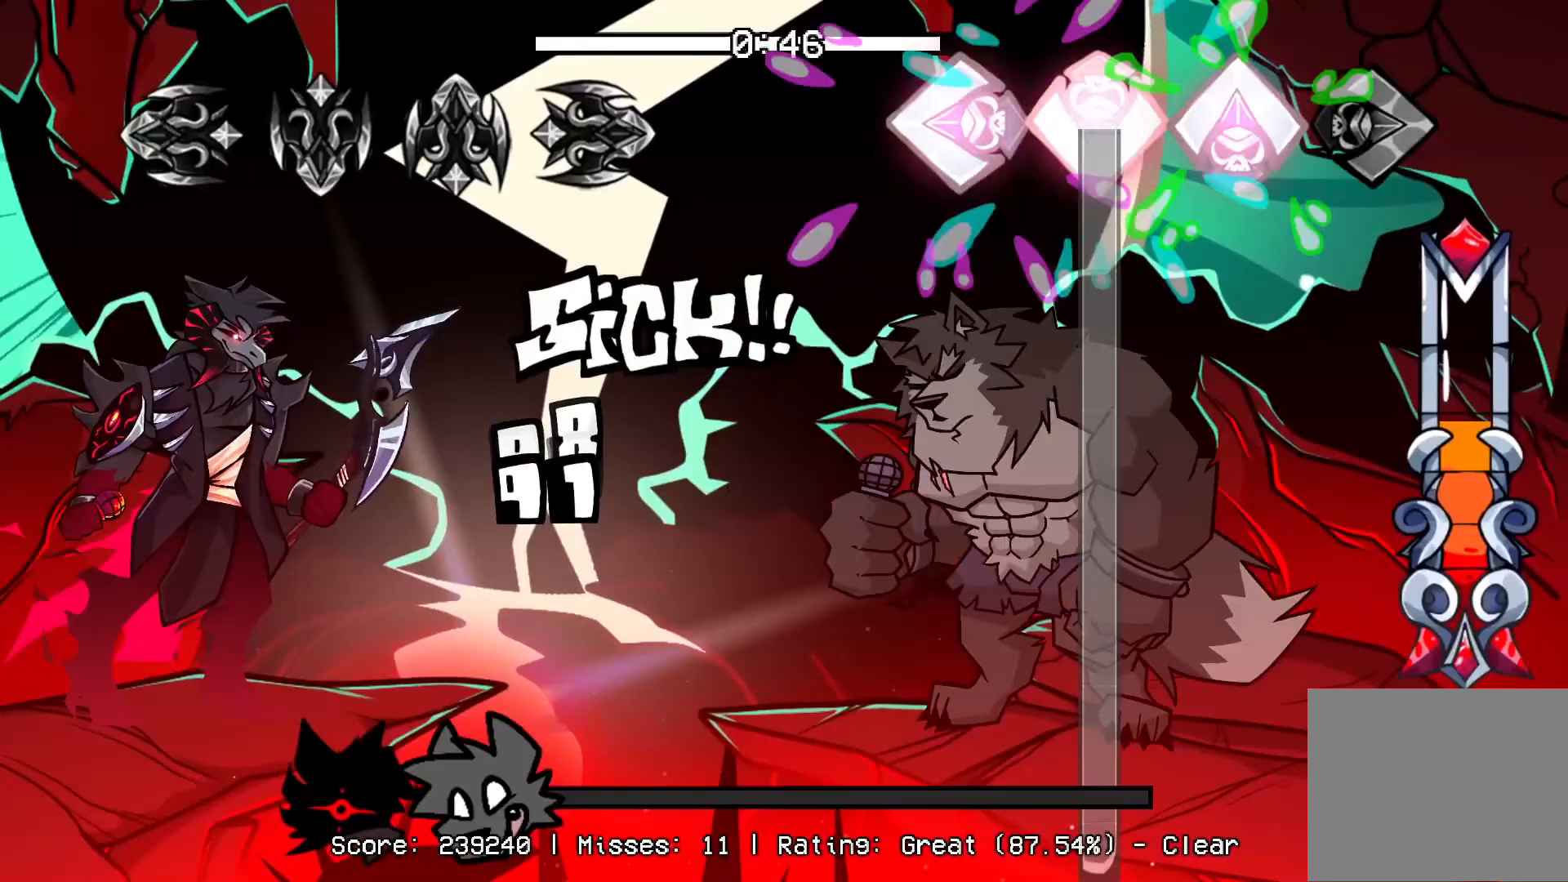
{"buttons": ["CROSS", "L1"], "events": [[500, "DPAD_UP", "up"]]}
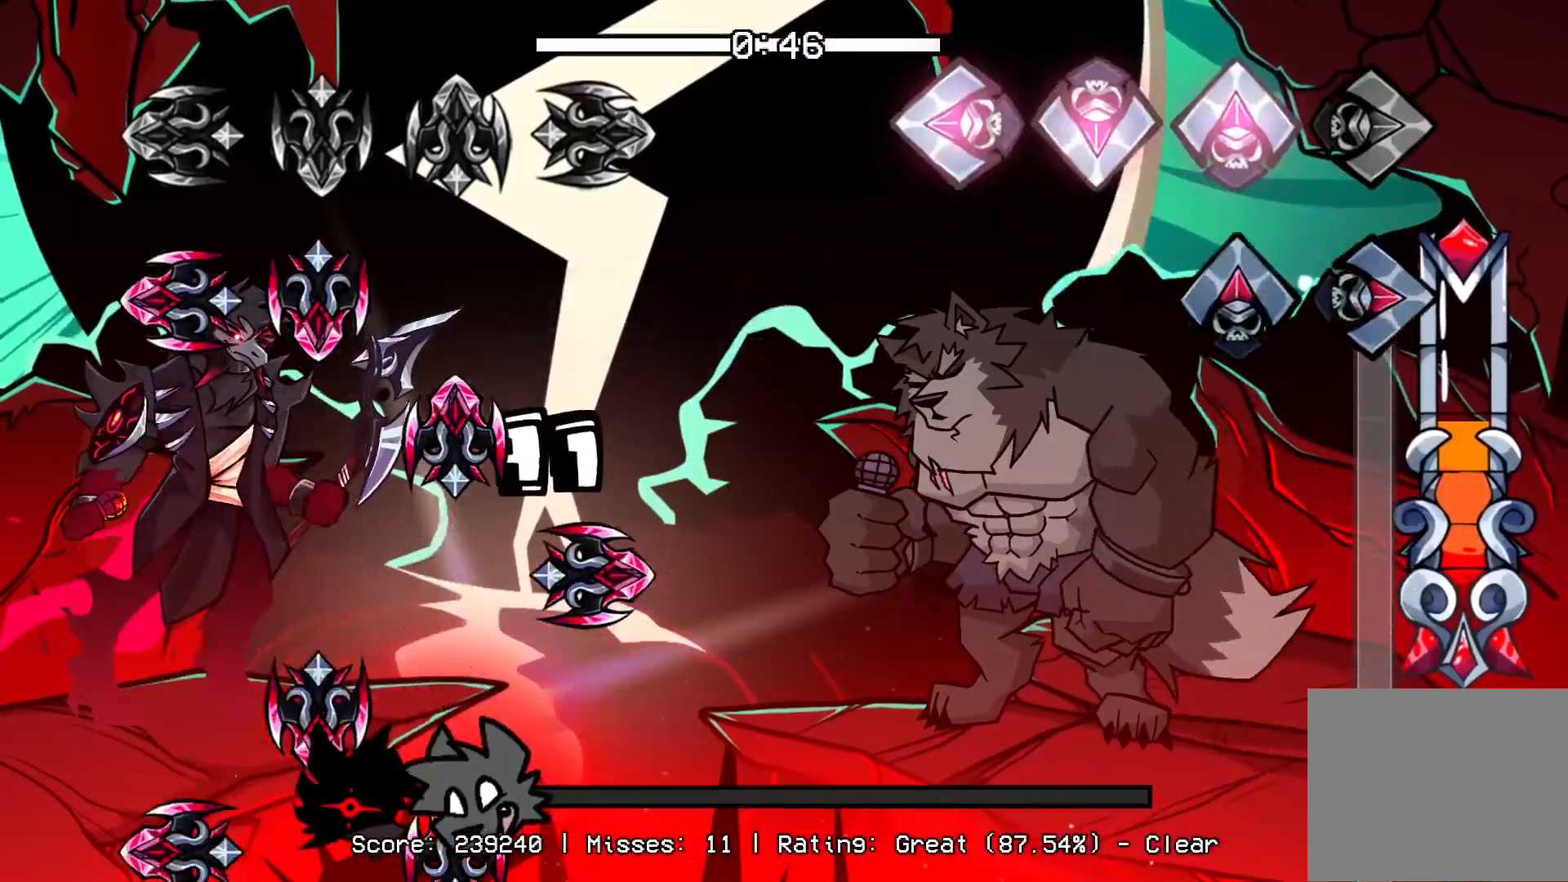
{"buttons": ["R1"], "events": [[17, "CROSS", "up"], [33, "L1", "up"], [100, "DPAD_UP", "down"], [117, "R1", "down"], [250, "DPAD_UP", "up"]]}
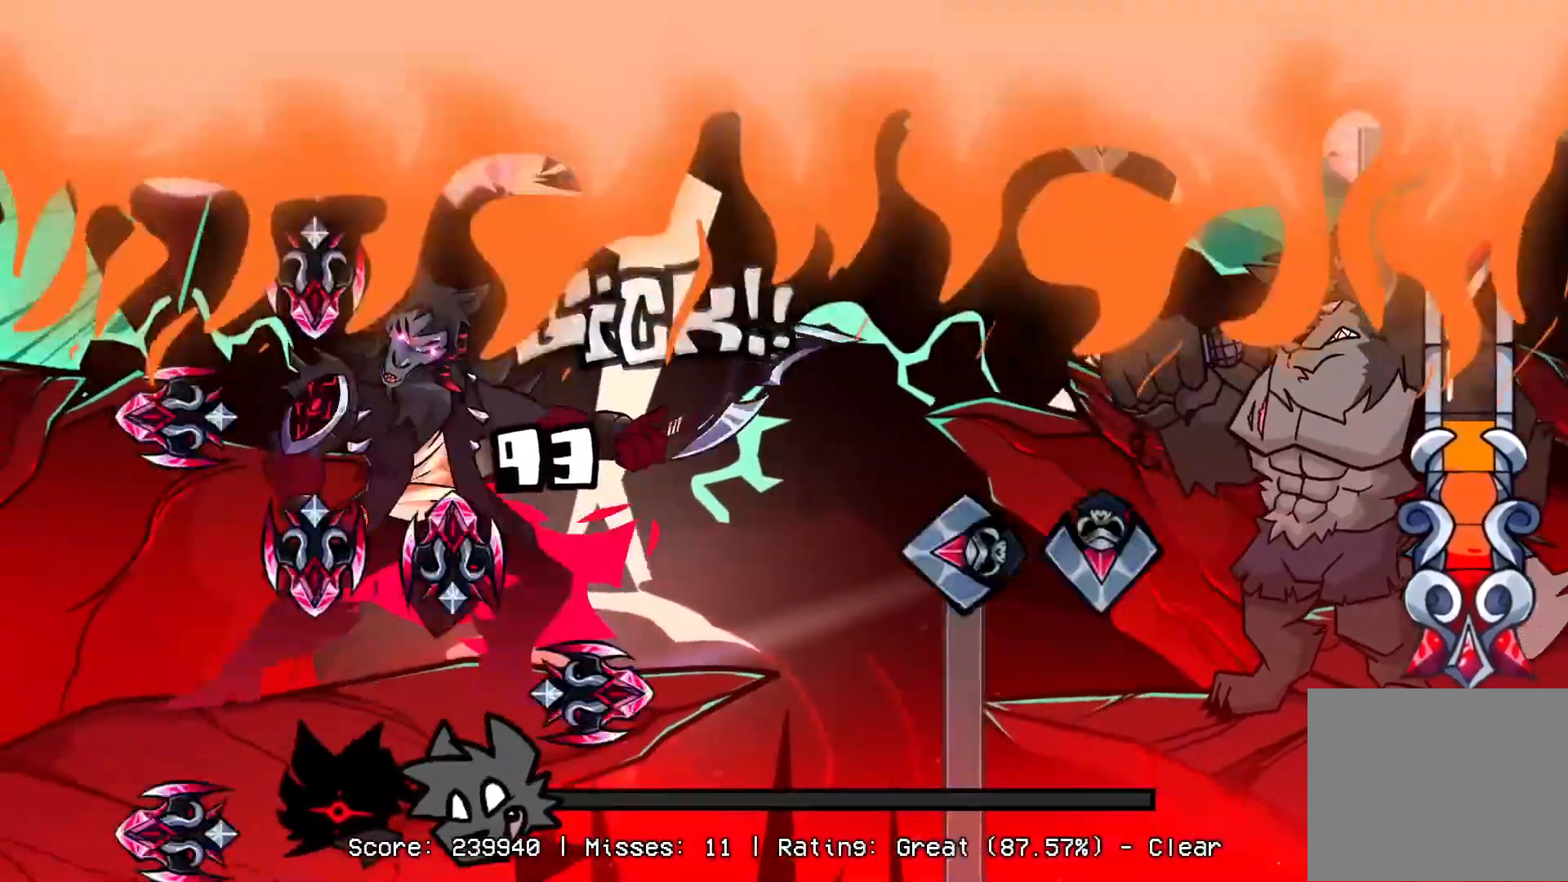
{"buttons": ["CROSS", "L1"], "events": [[217, "L1", "down"], [250, "CROSS", "down"], [283, "R1", "up"]]}